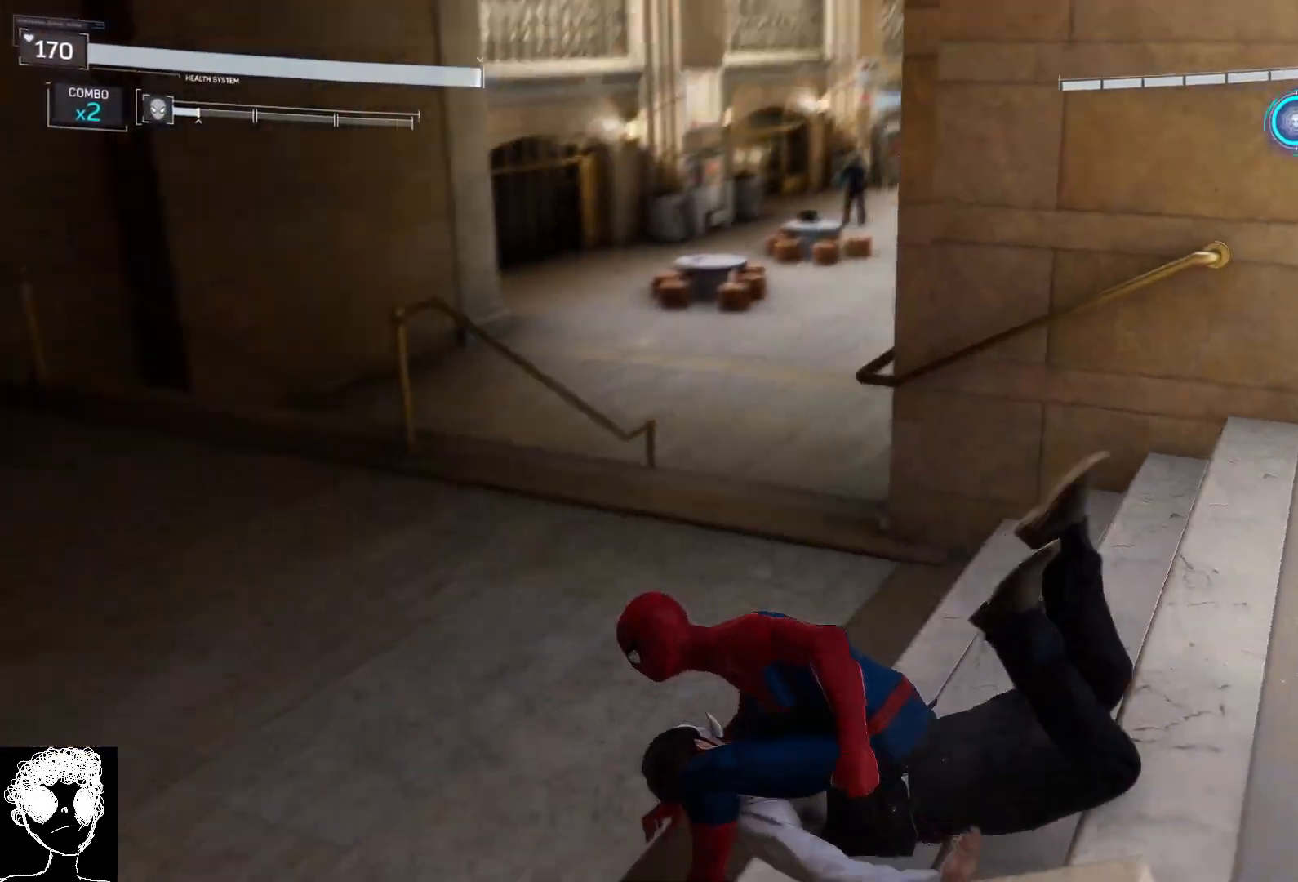
Gameplay with a controller (Xbox layout); each line is a JSON object with the inputs held at the frame after it. "events" lists button and stick changes between this image and that frame as [ms after this image, input, new state], when the widget could be followed in between.
{"buttons": [], "left_stick": "up-right", "right_stick": "center", "events": [[150, "right_stick", "right"], [333, "right_stick", "center"], [450, "left_stick", "up-right"]]}
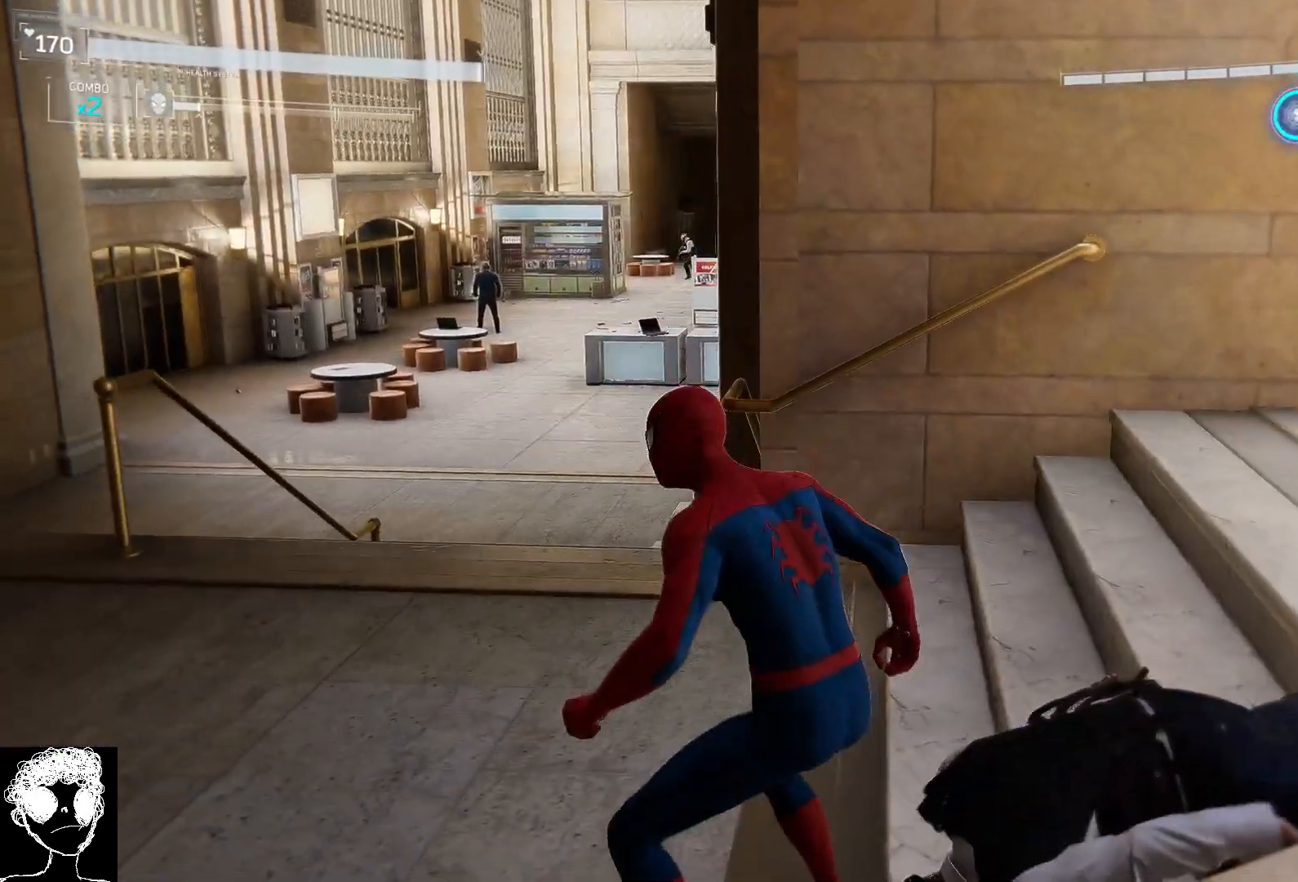
{"buttons": [], "left_stick": "up-left", "right_stick": "right", "events": [[367, "left_stick", "up-left"], [483, "right_stick", "right"]]}
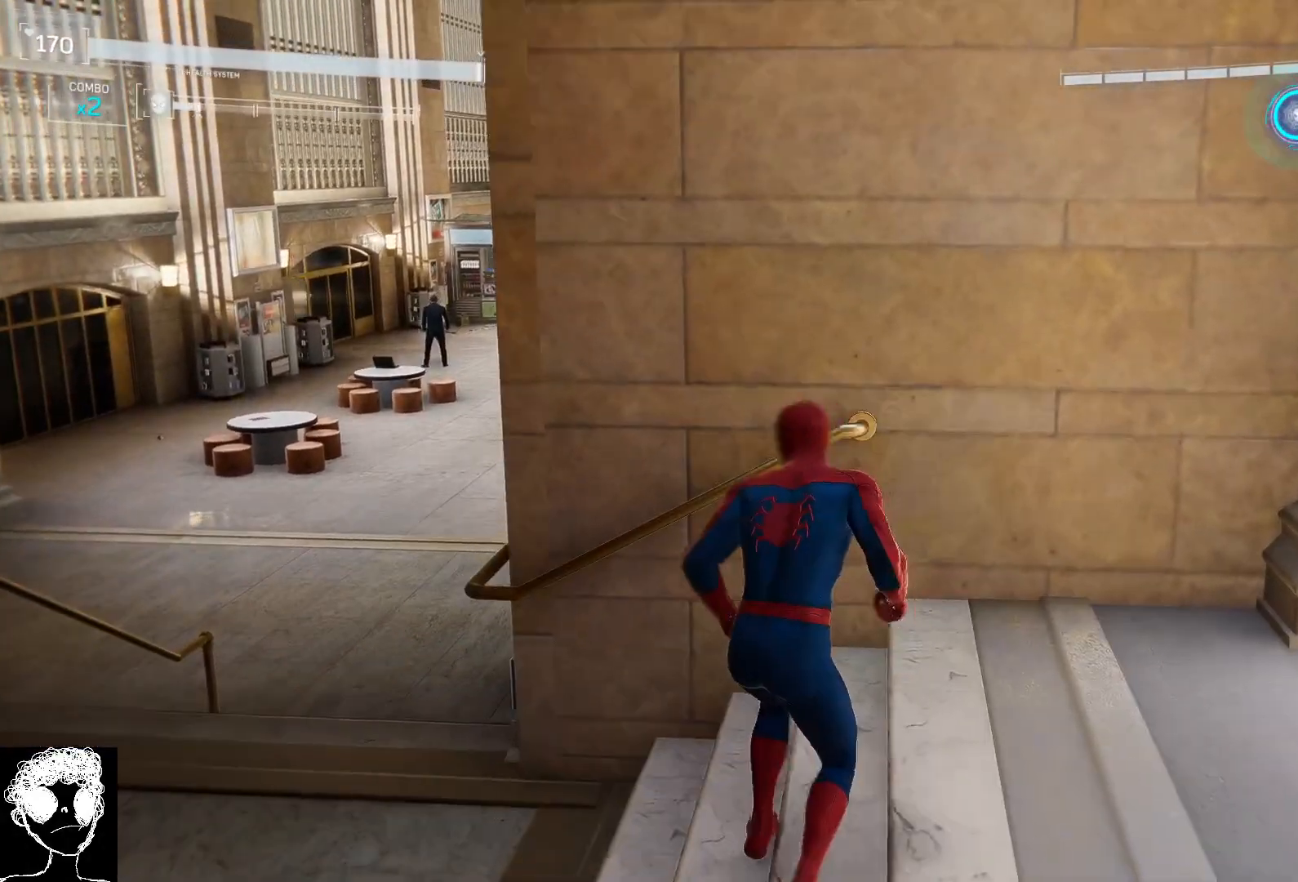
{"buttons": [], "left_stick": "center", "right_stick": "center"}
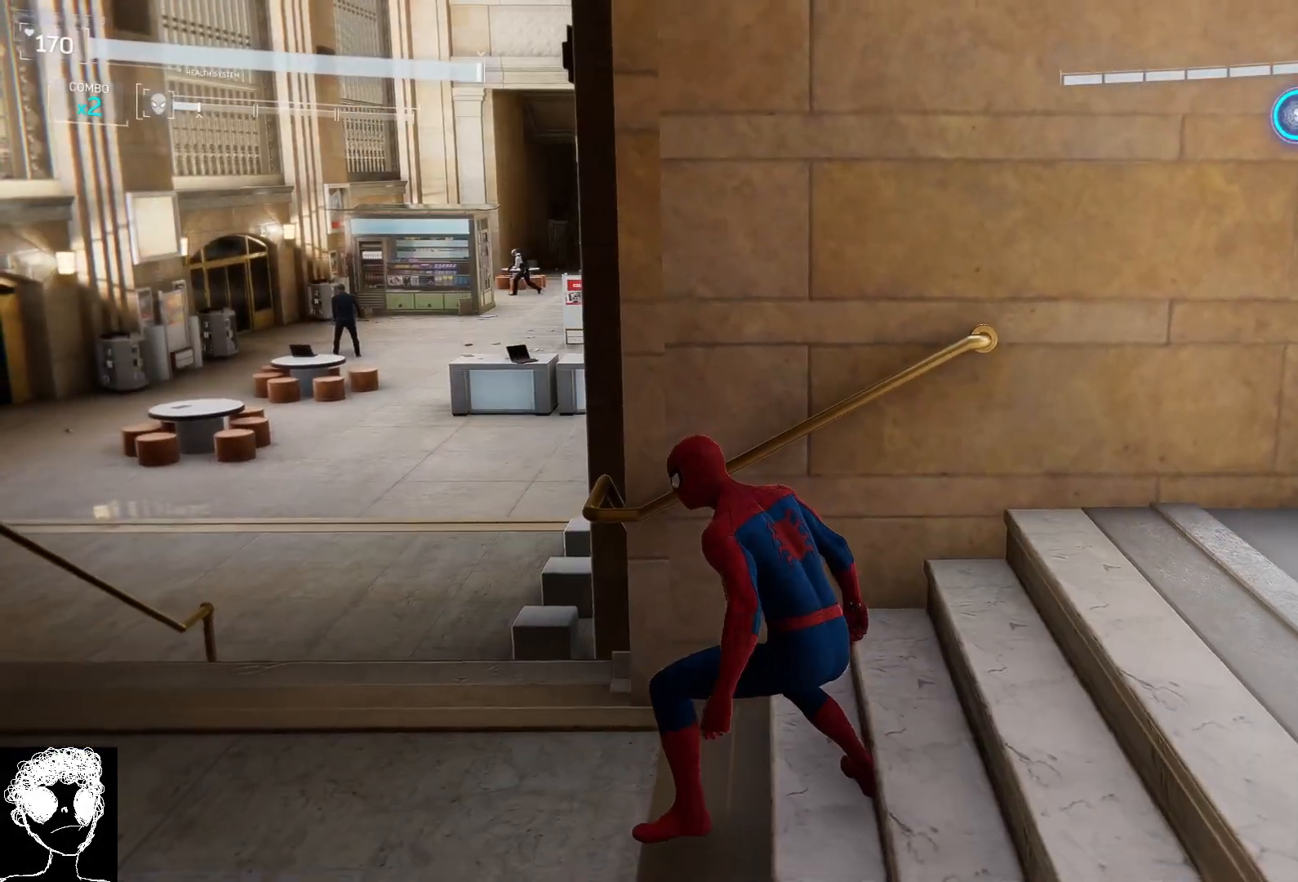
{"buttons": [], "left_stick": "up-left", "right_stick": "right"}
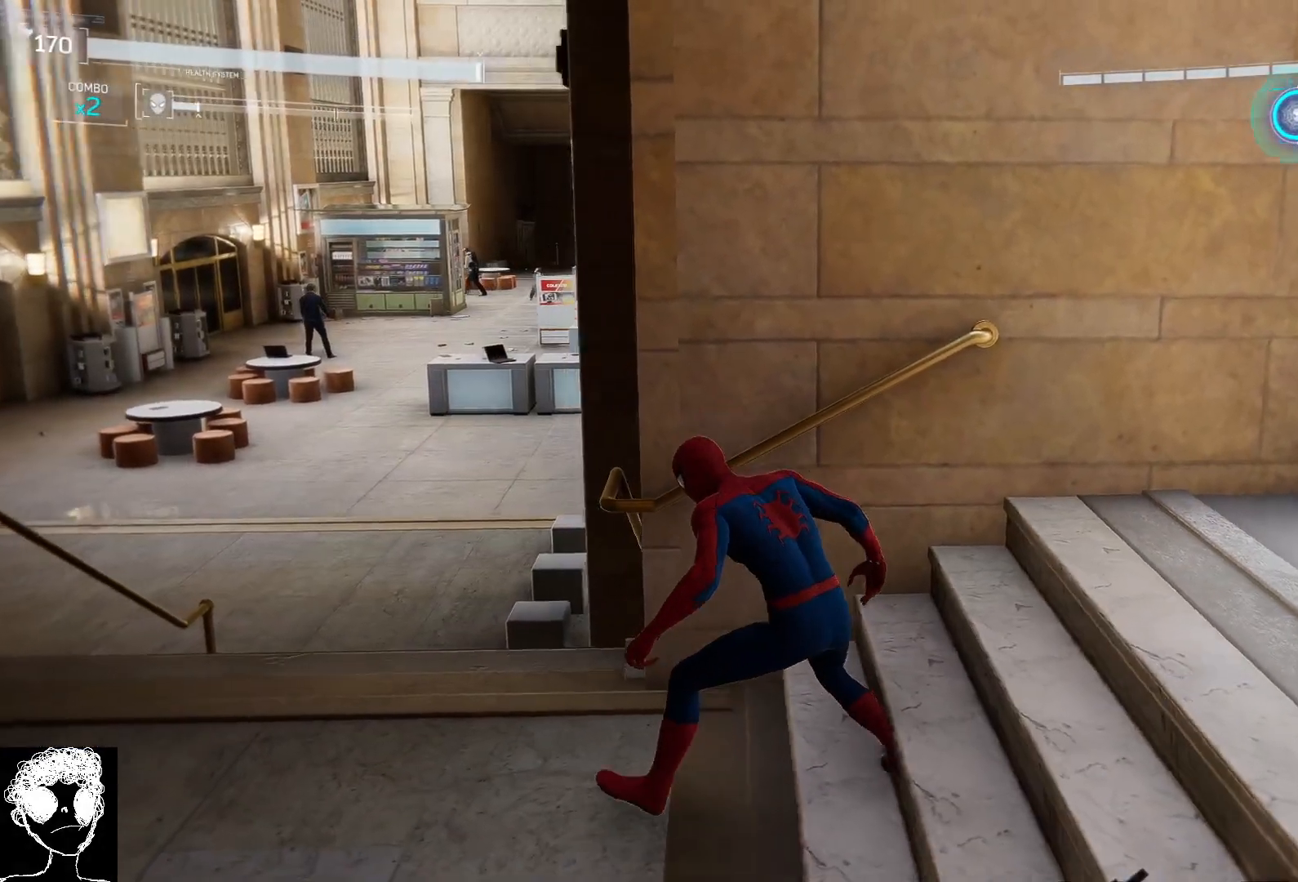
{"buttons": [], "left_stick": "right", "right_stick": "center", "events": [[33, "right_stick", "center"], [367, "left_stick", "center"], [450, "left_stick", "right"]]}
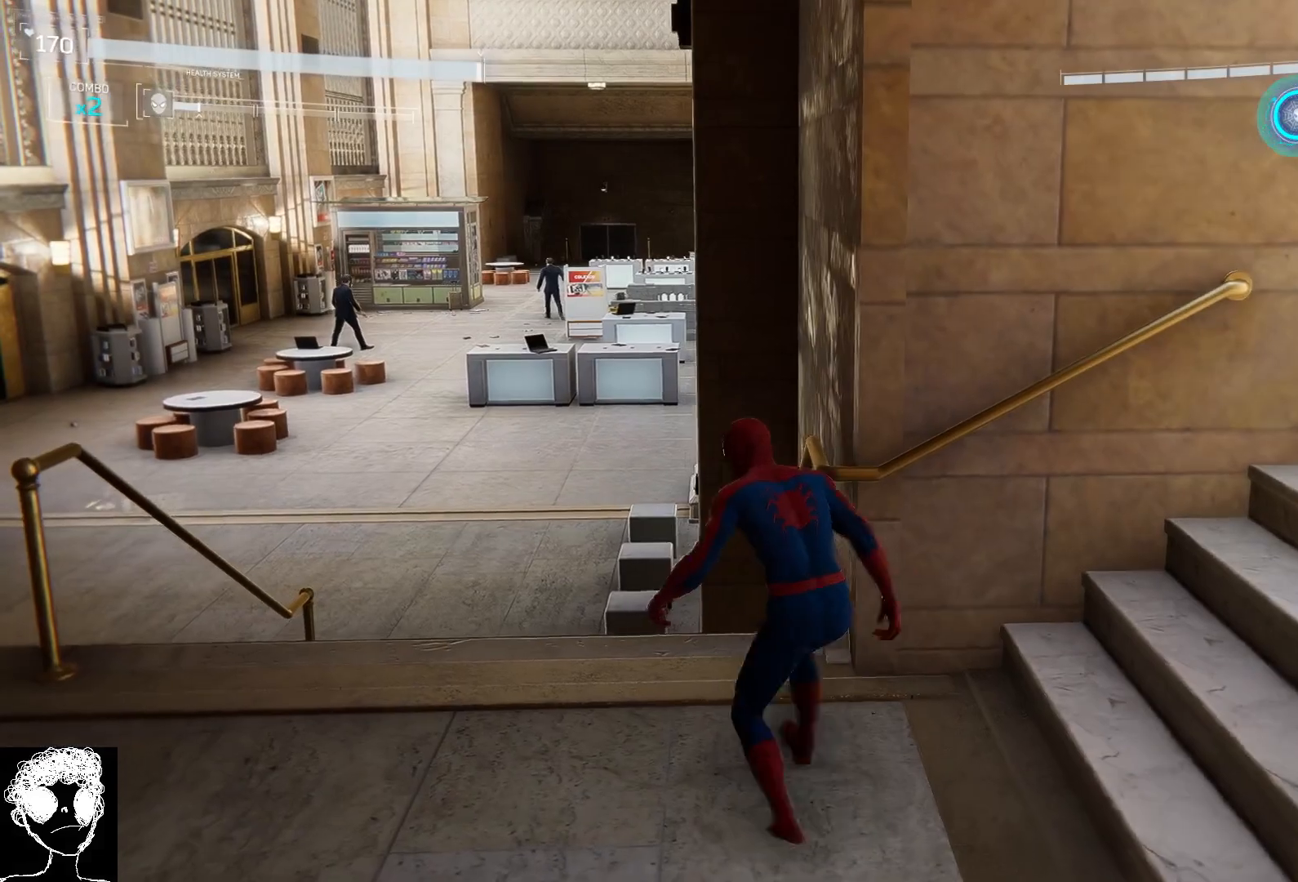
{"buttons": [], "left_stick": "center", "right_stick": "center", "events": [[400, "left_stick", "center"]]}
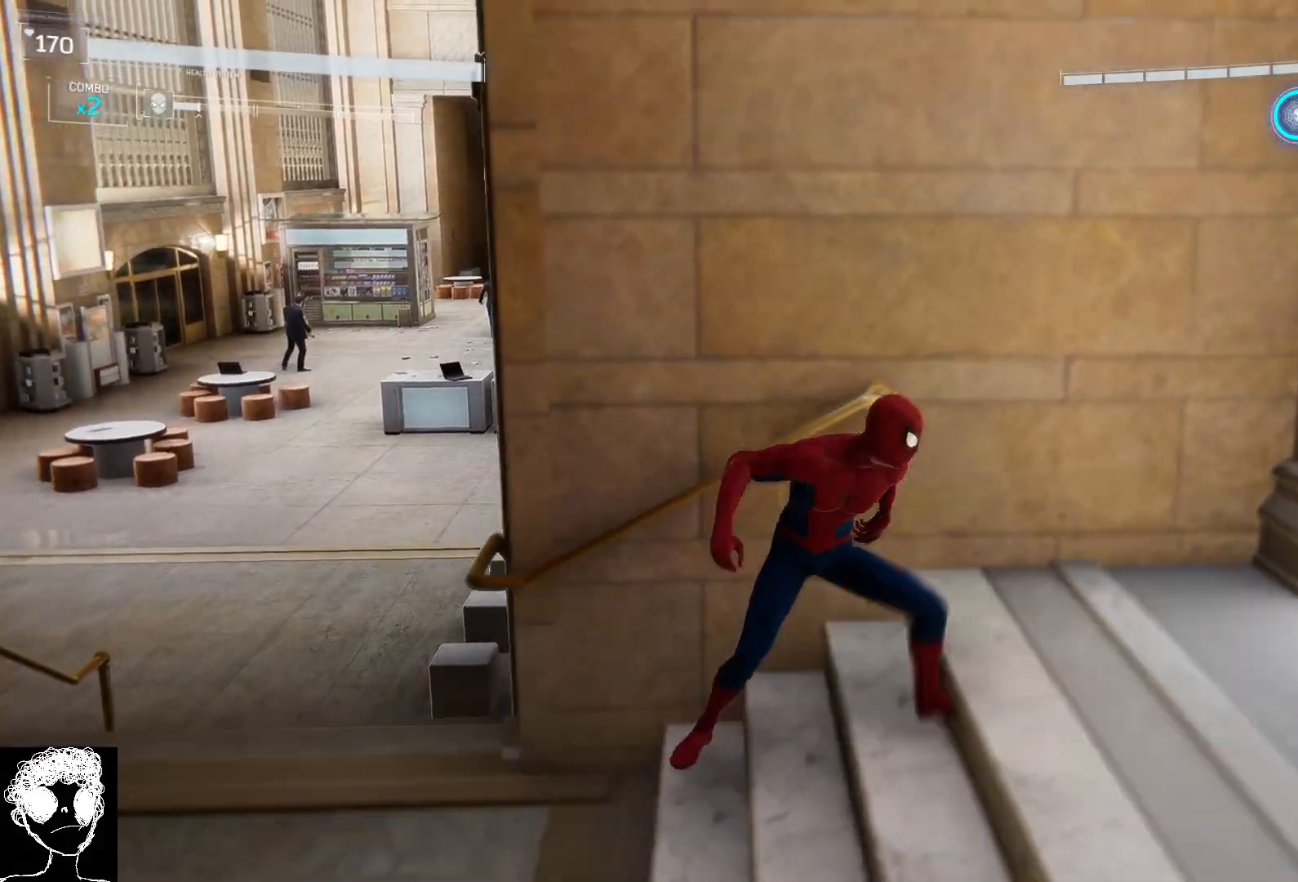
{"buttons": [], "left_stick": "center", "right_stick": "center", "events": []}
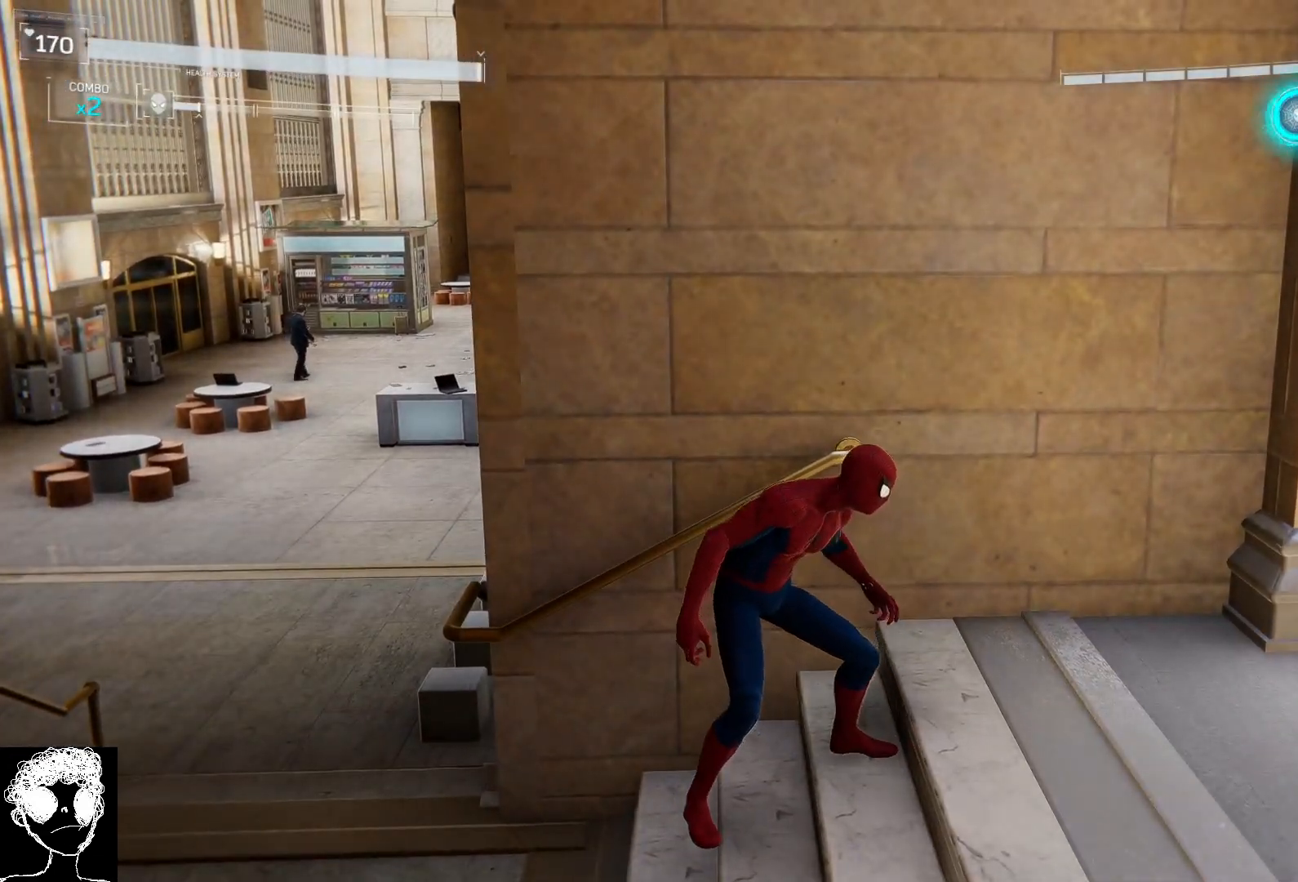
{"buttons": [], "left_stick": "up-left", "right_stick": "left", "events": [[317, "right_stick", "left"], [383, "left_stick", "up-left"]]}
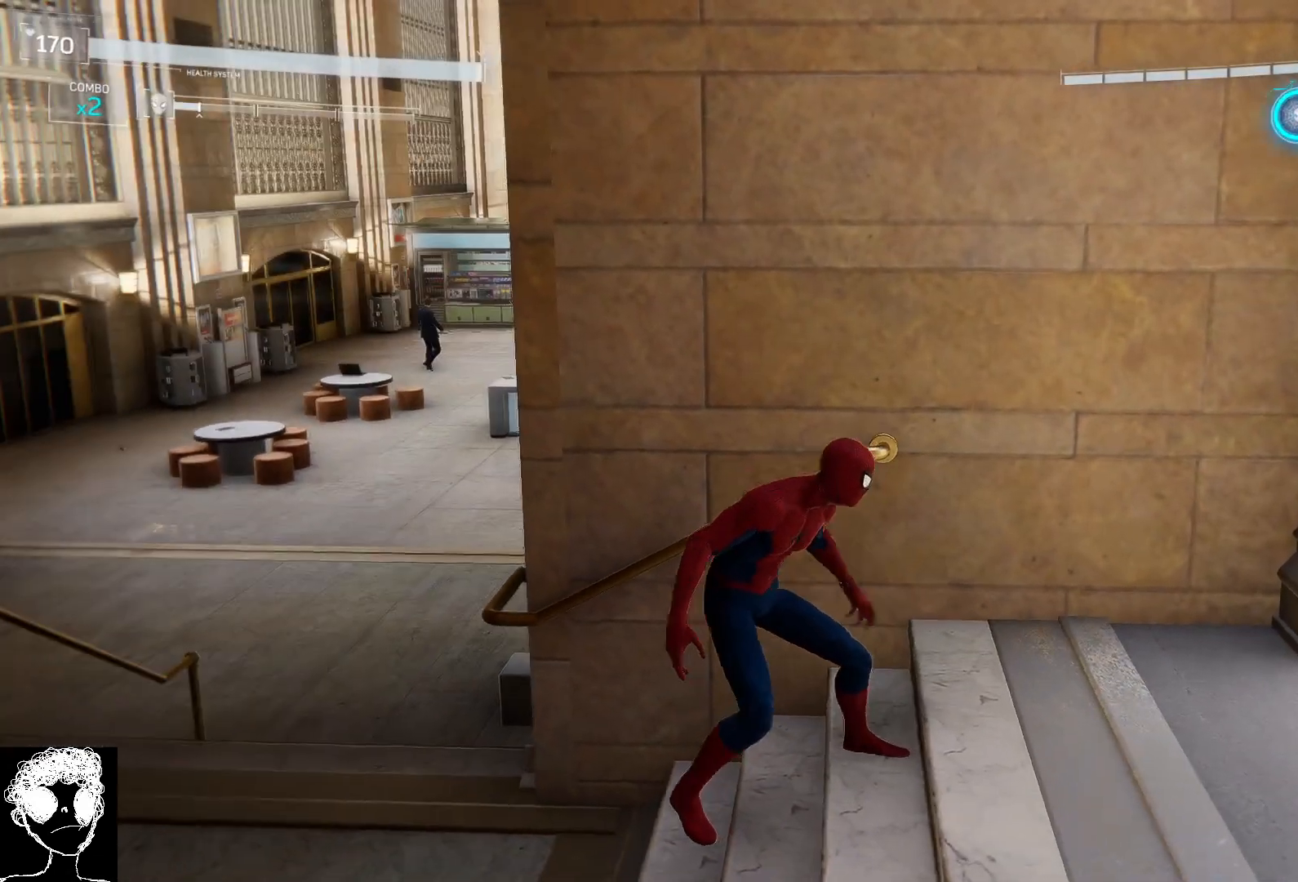
{"buttons": [], "left_stick": "up-left", "right_stick": "center", "events": [[17, "right_stick", "center"], [67, "right_stick", "up-right"], [283, "right_stick", "center"]]}
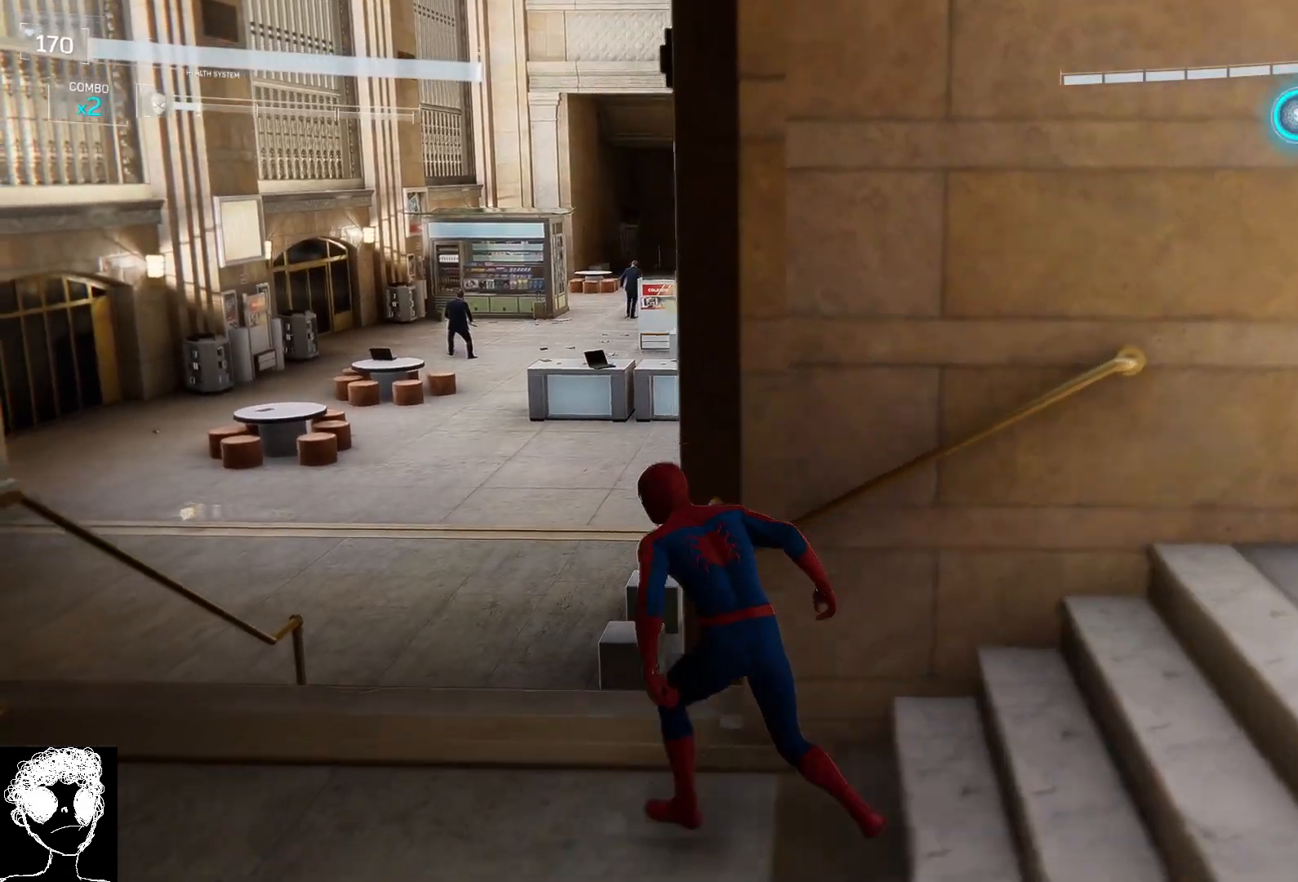
{"buttons": [], "left_stick": "center", "right_stick": "center", "events": [[50, "left_stick", "center"], [67, "right_stick", "right"], [183, "right_stick", "center"], [367, "left_stick", "right"], [500, "left_stick", "center"]]}
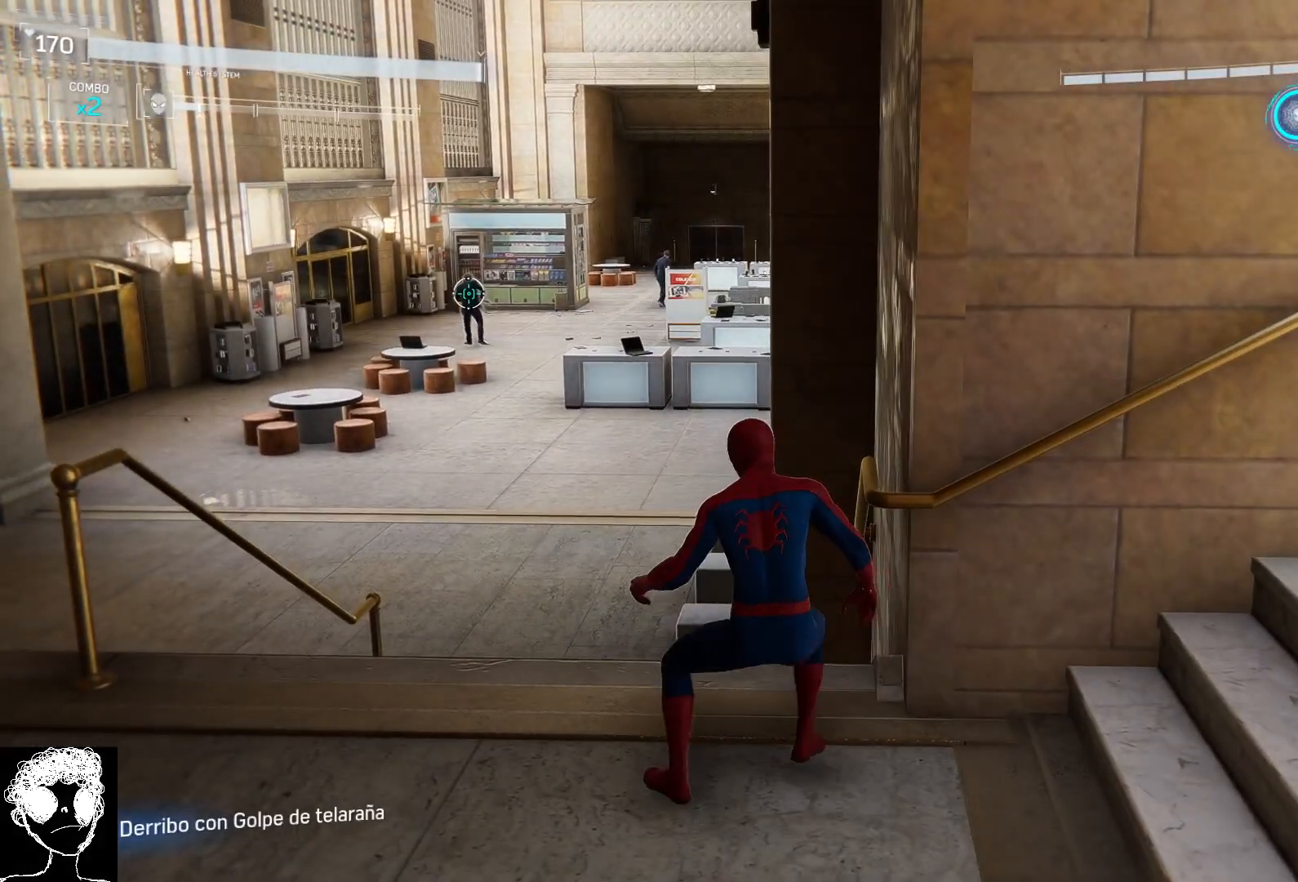
{"buttons": [], "left_stick": "right", "right_stick": "center", "events": [[133, "left_stick", "right"]]}
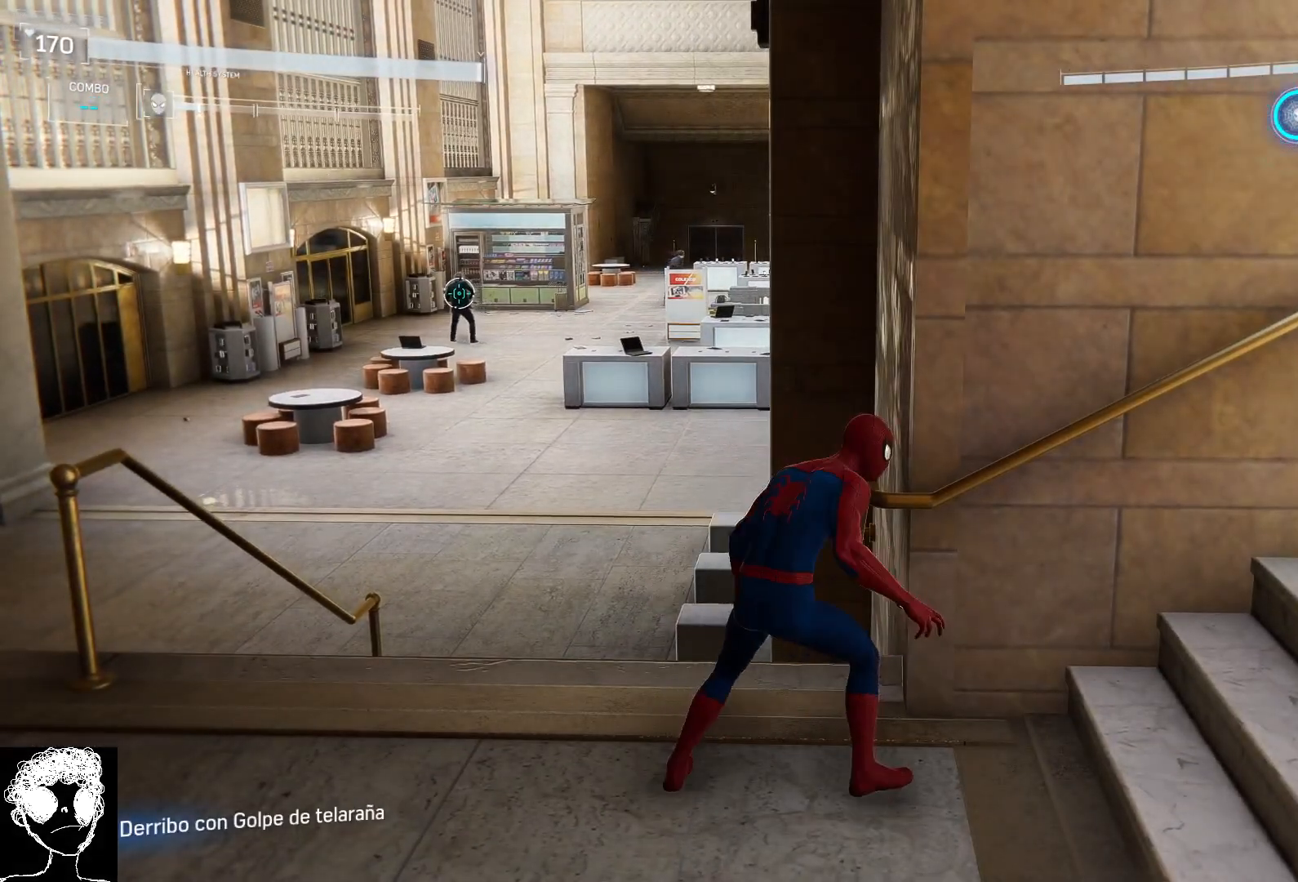
{"buttons": [], "left_stick": "right", "right_stick": "center", "events": []}
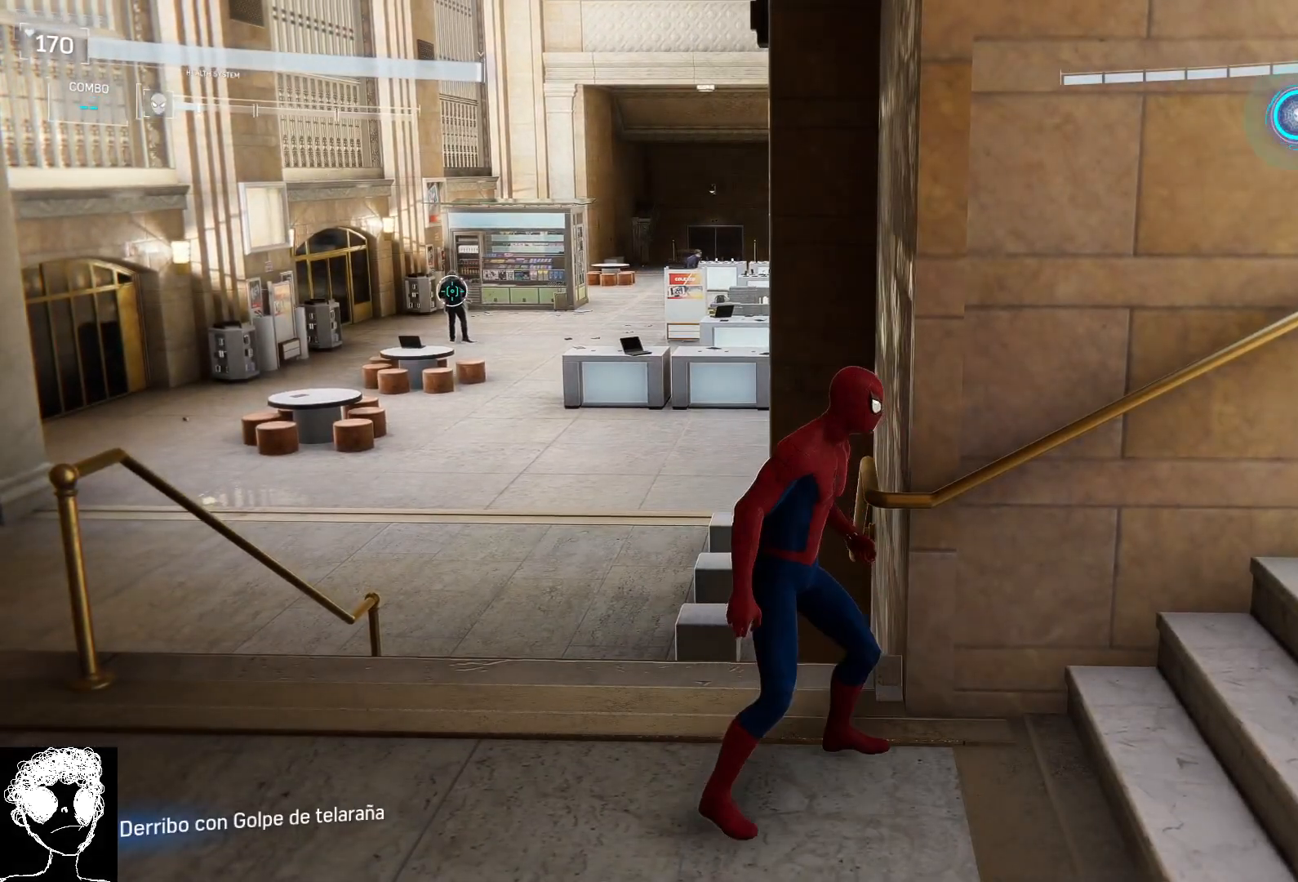
{"buttons": [], "left_stick": "right", "right_stick": "center", "events": []}
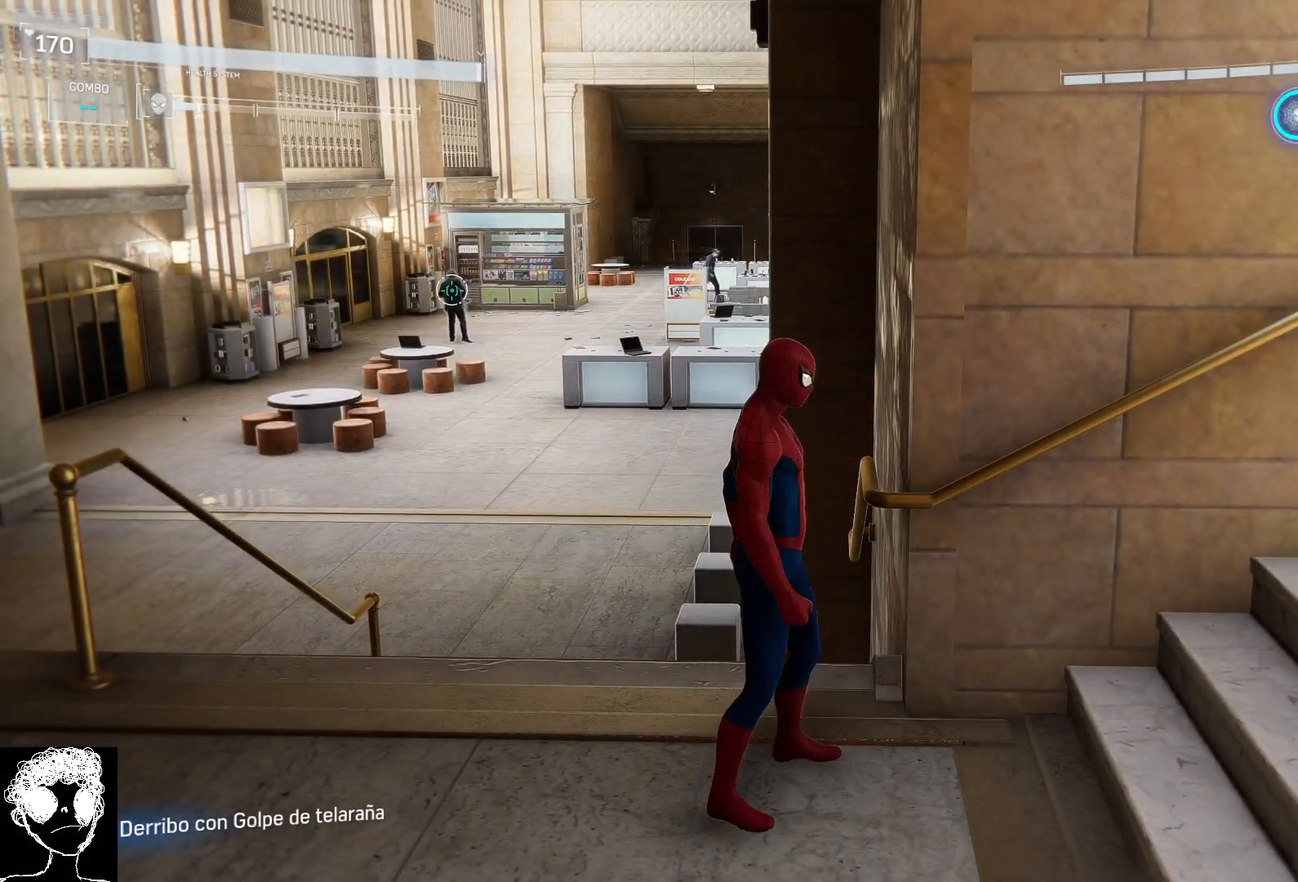
{"buttons": [], "left_stick": "right", "right_stick": "center", "events": []}
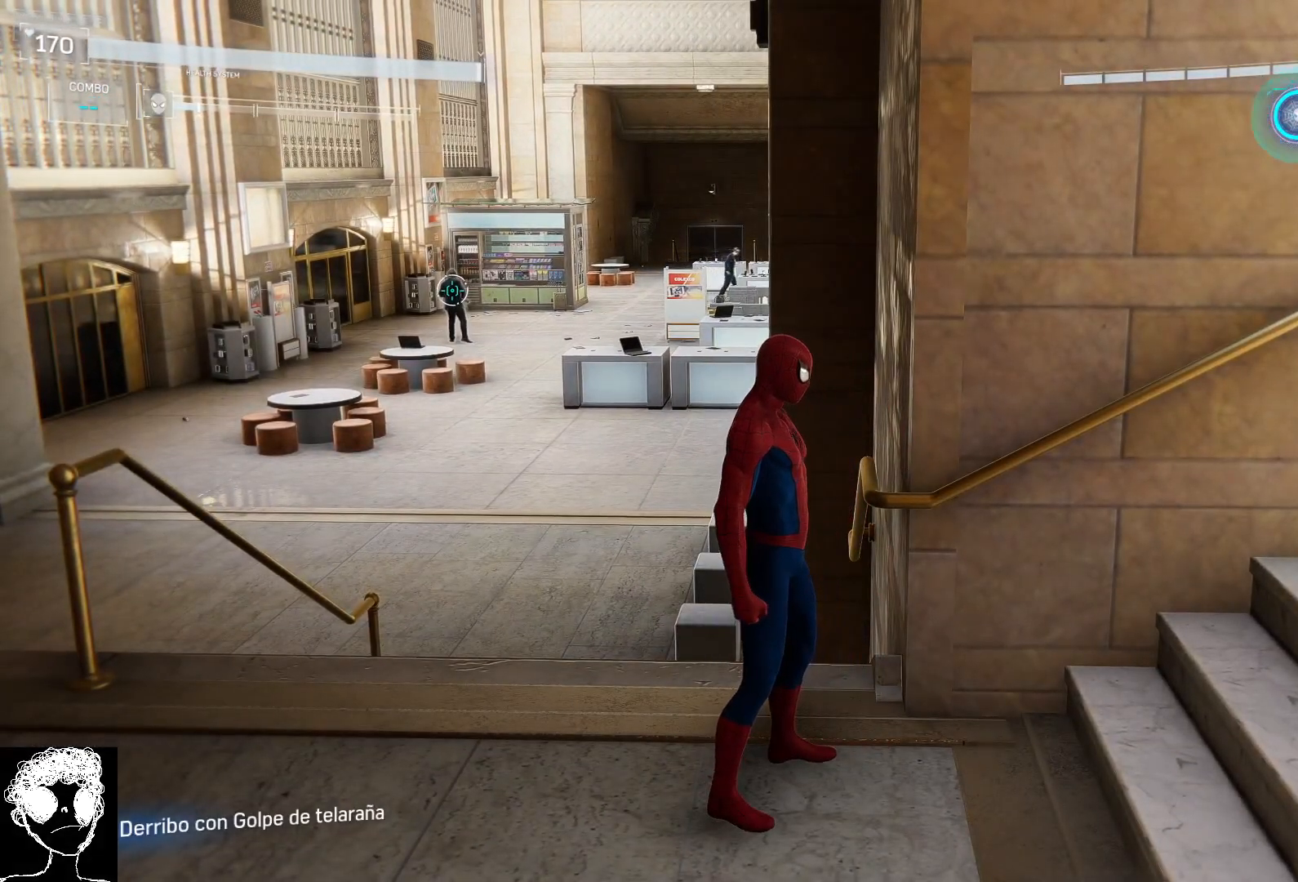
{"buttons": [], "left_stick": "right", "right_stick": "center", "events": []}
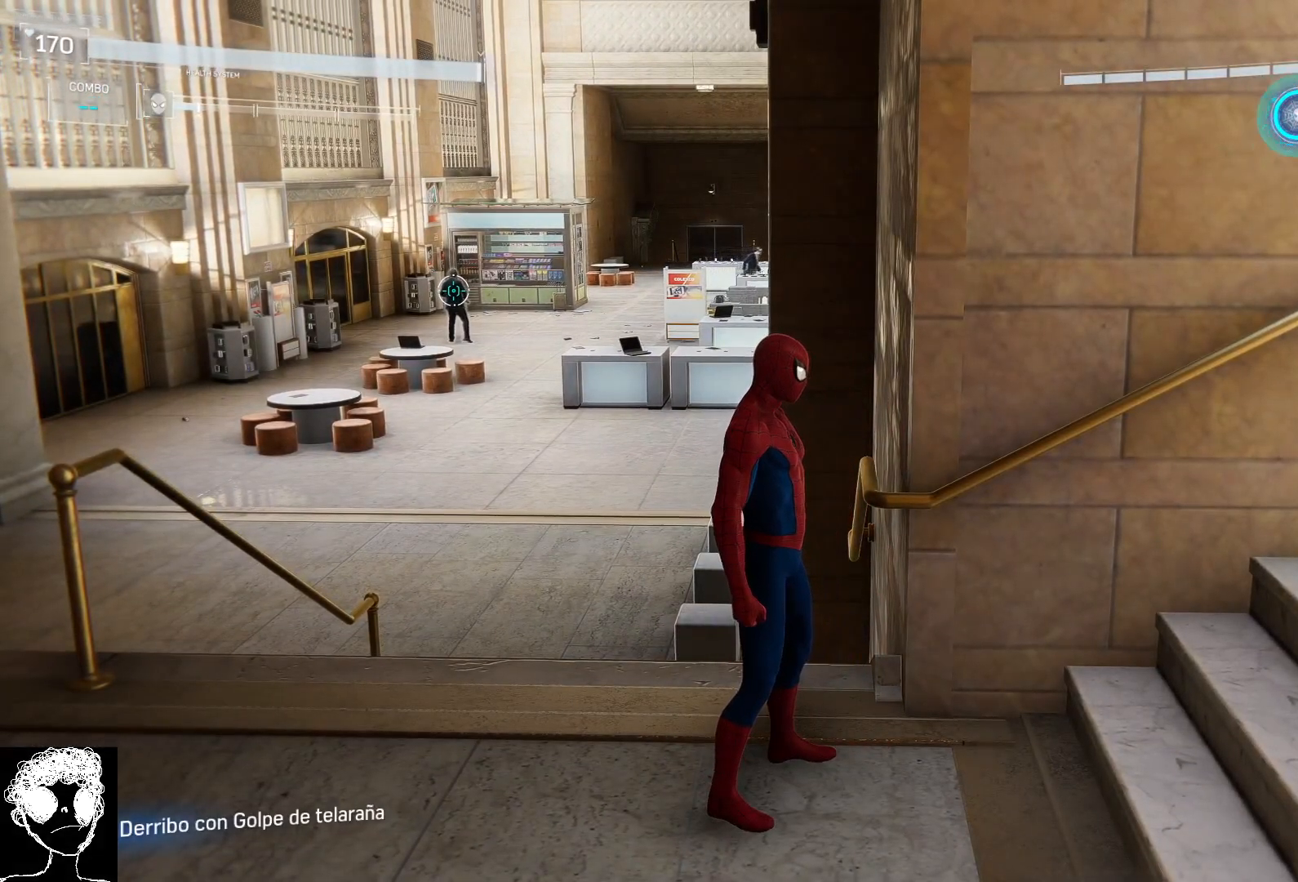
{"buttons": [], "left_stick": "right", "right_stick": "center", "events": []}
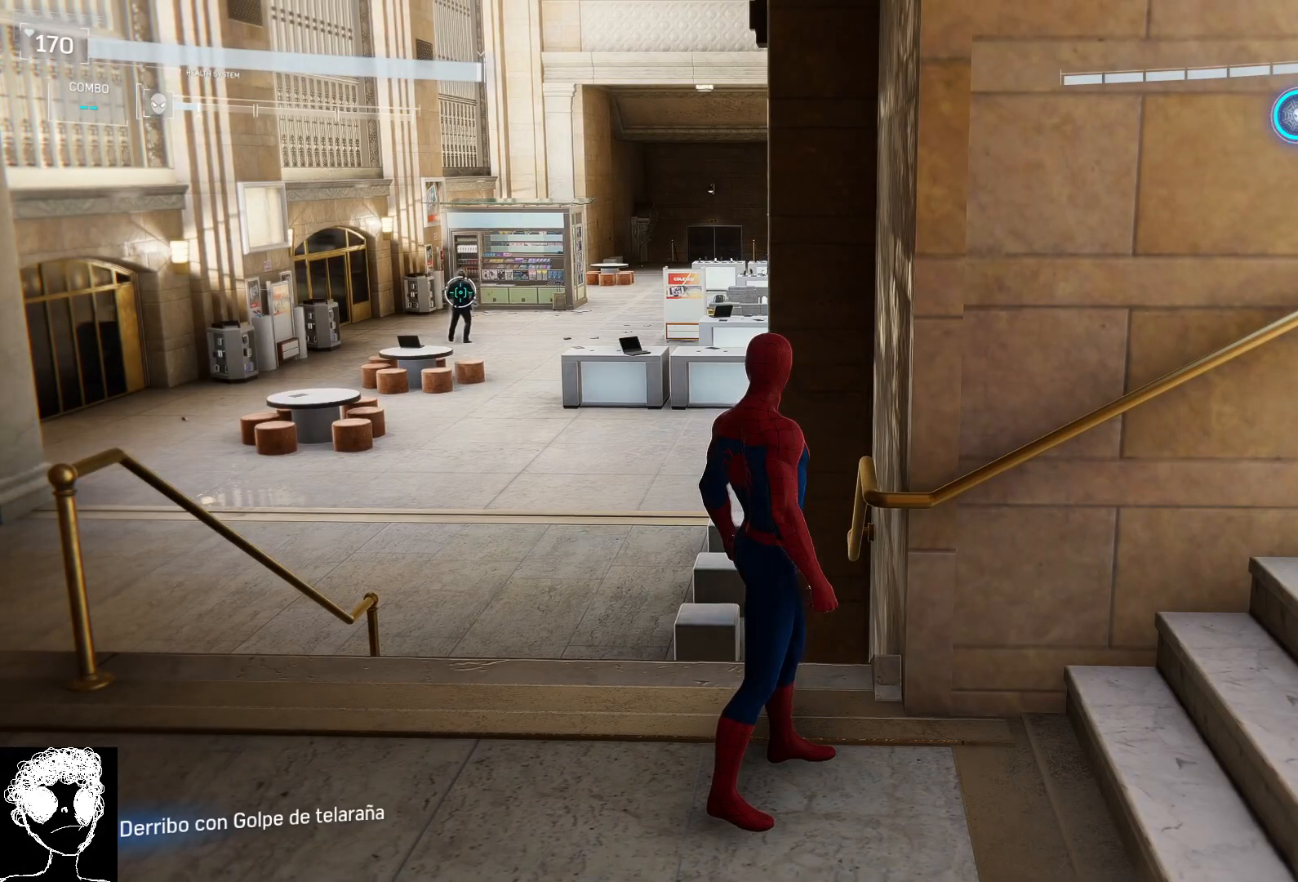
{"buttons": [], "left_stick": "center", "right_stick": "center", "events": [[317, "left_stick", "center"]]}
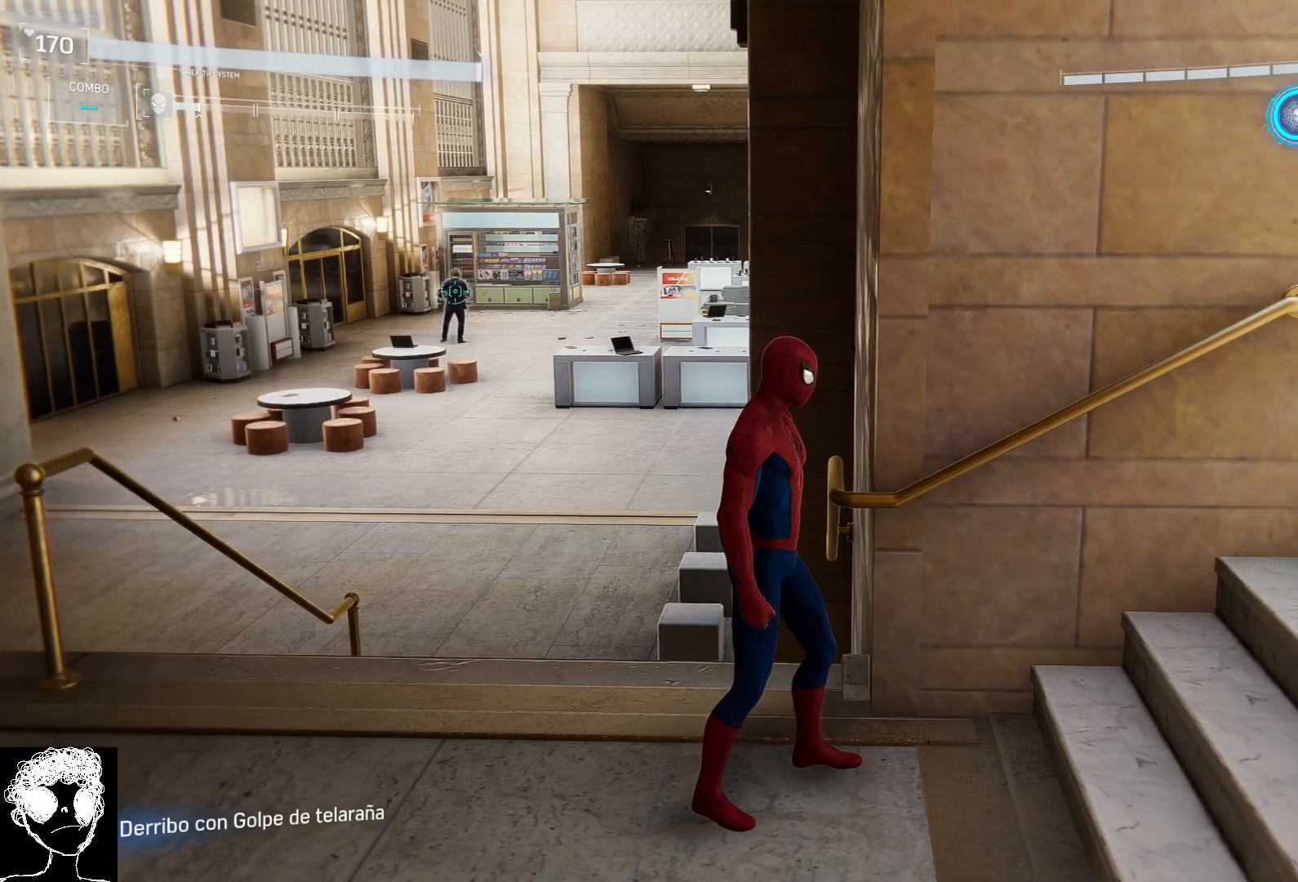
{"buttons": ["R1"], "left_stick": "center", "right_stick": "center", "events": [[33, "R1", "down"]]}
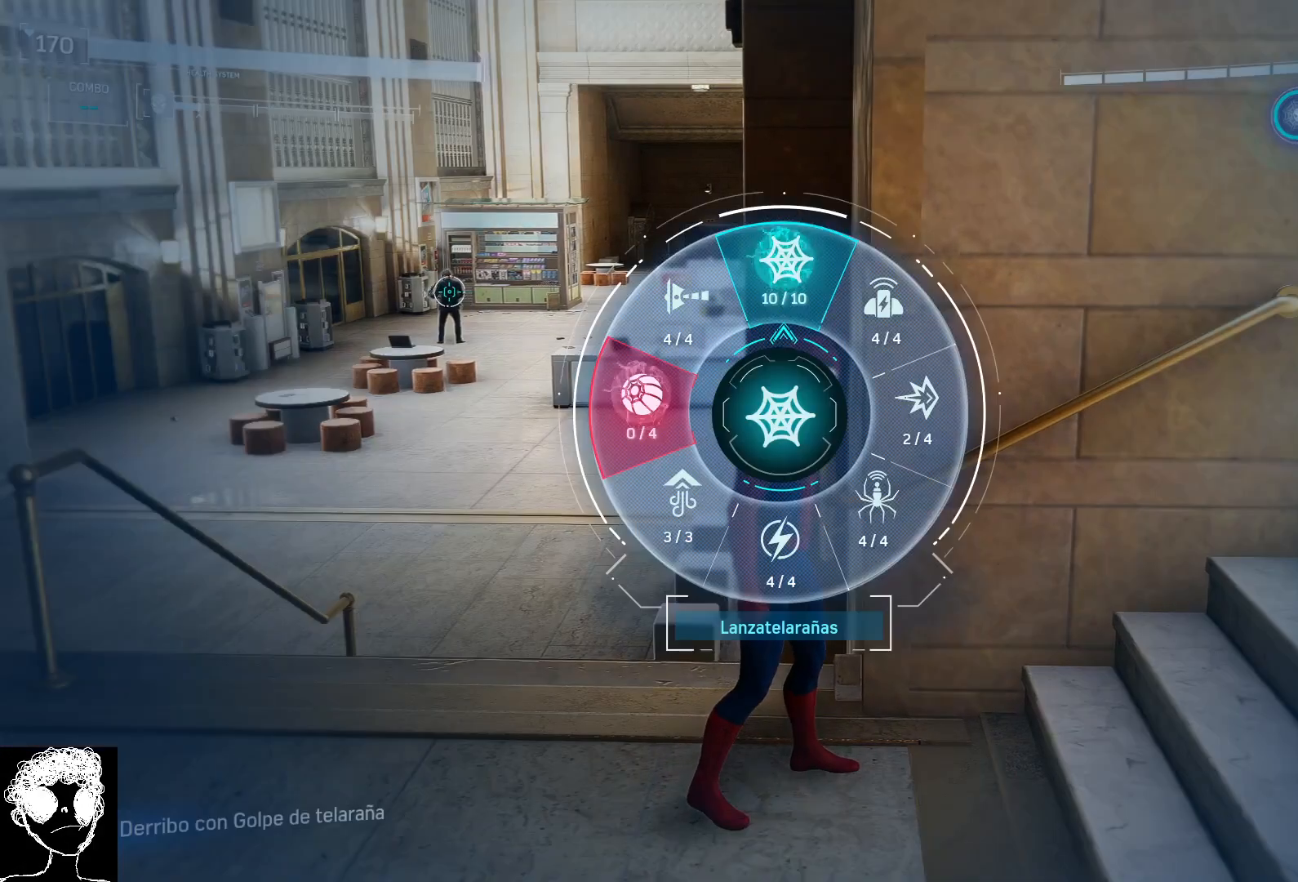
{"buttons": ["R1"], "left_stick": "center", "right_stick": "up-left", "events": [[33, "right_stick", "up-left"]]}
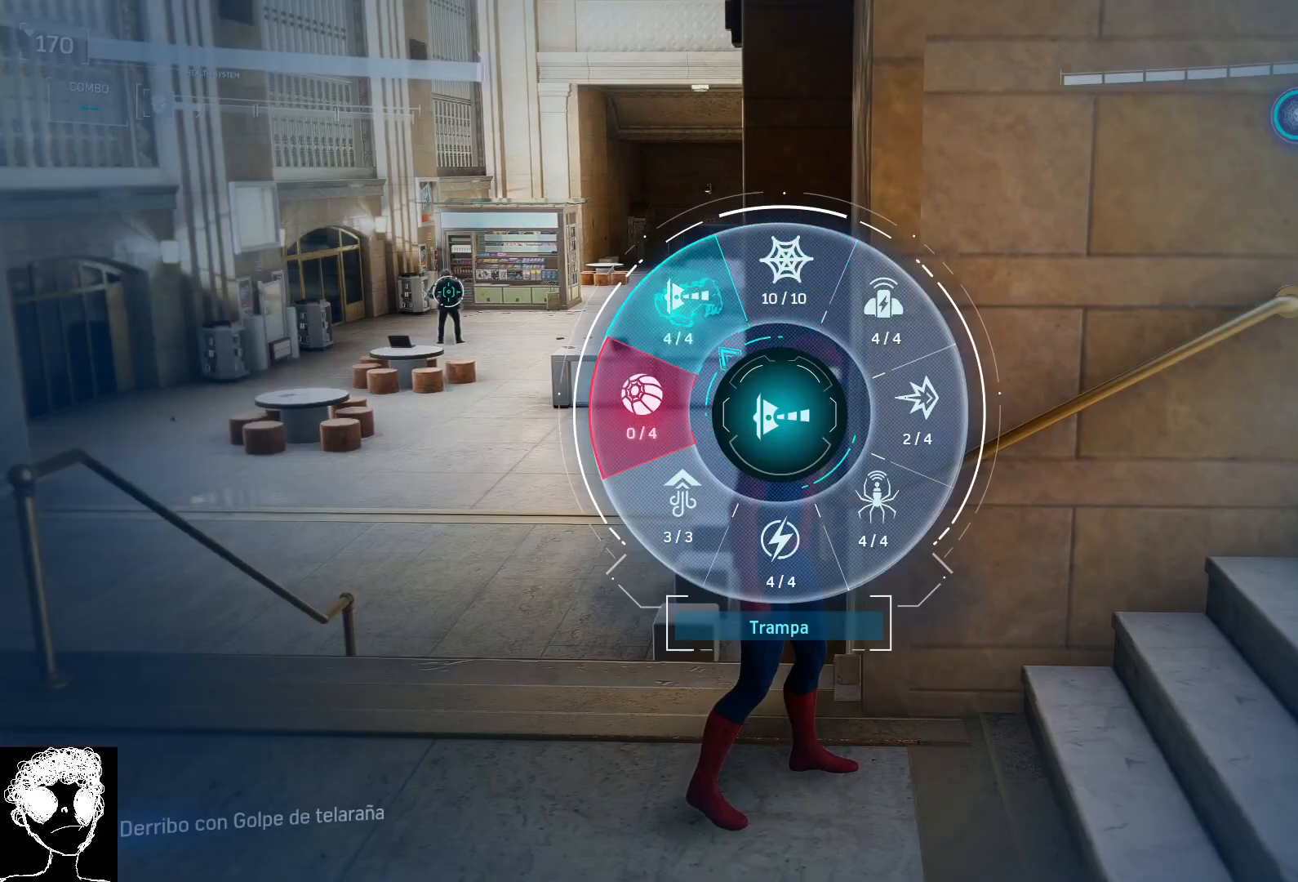
{"buttons": ["L2"], "left_stick": "center", "right_stick": "down-left", "events": [[200, "R1", "up"], [317, "L2", "down"], [367, "right_stick", "down-left"]]}
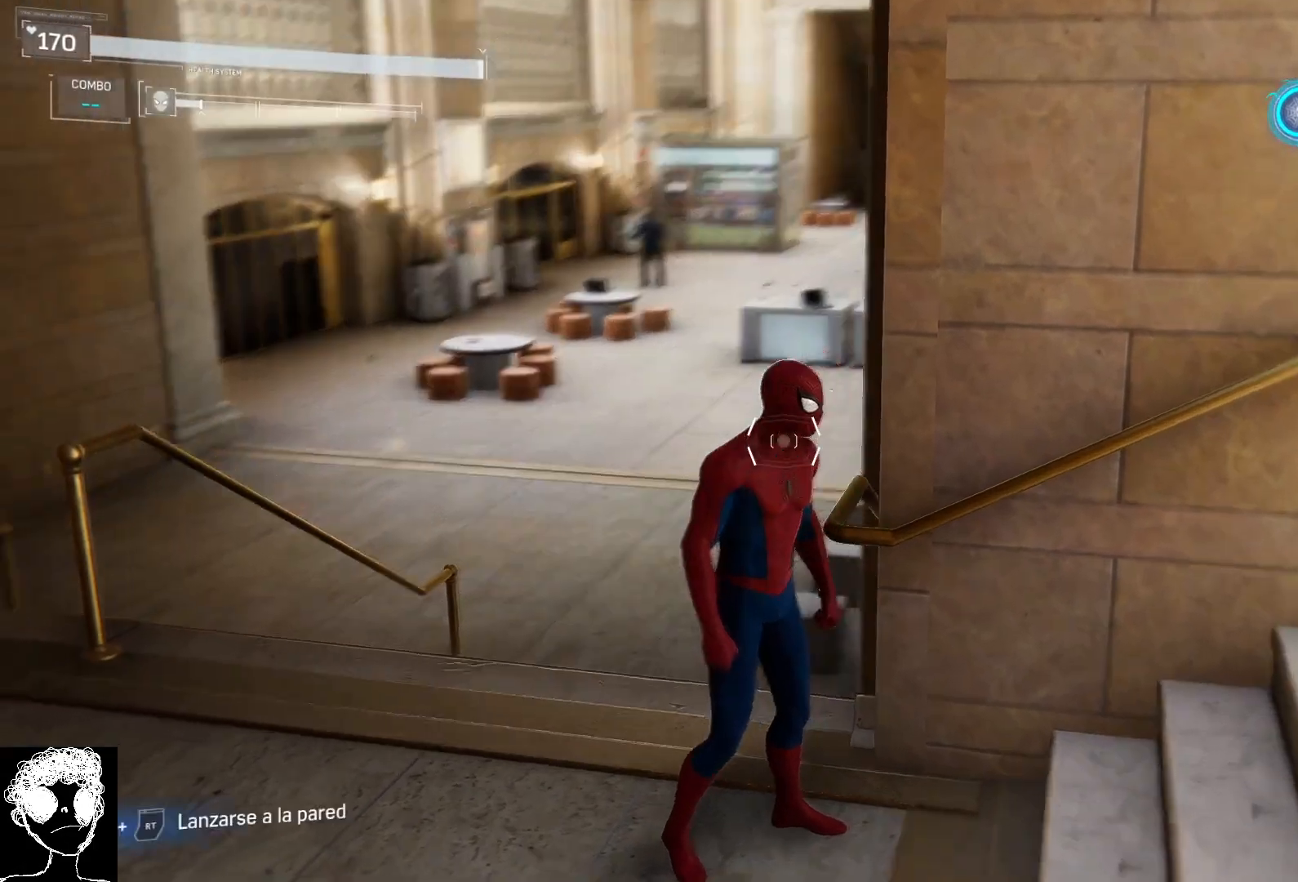
{"buttons": ["L2"], "left_stick": "center", "right_stick": "up", "events": [[33, "right_stick", "center"], [133, "left_stick", "left"], [250, "right_stick", "right"], [400, "left_stick", "center"], [417, "right_stick", "up"]]}
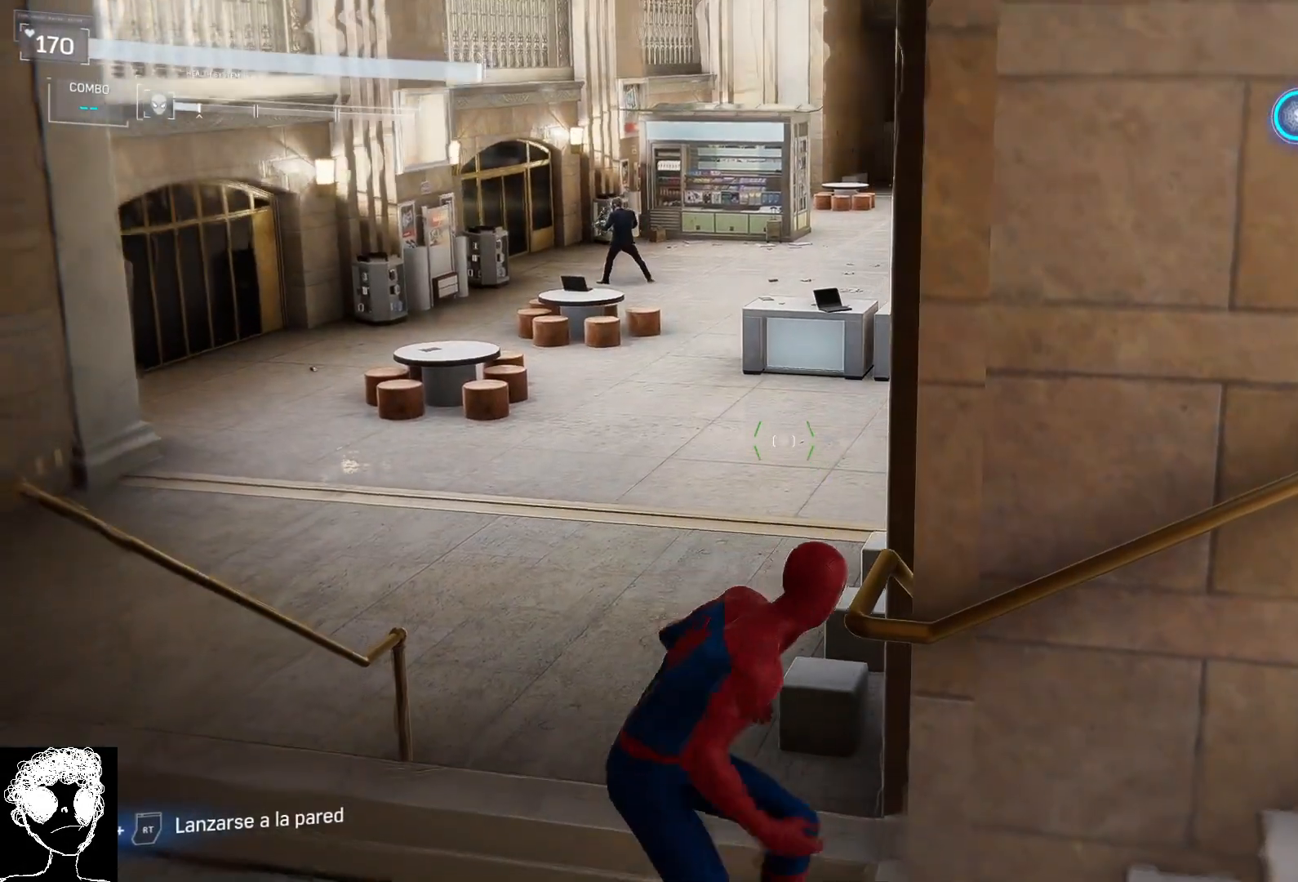
{"buttons": ["L2"], "left_stick": "center", "right_stick": "up", "events": []}
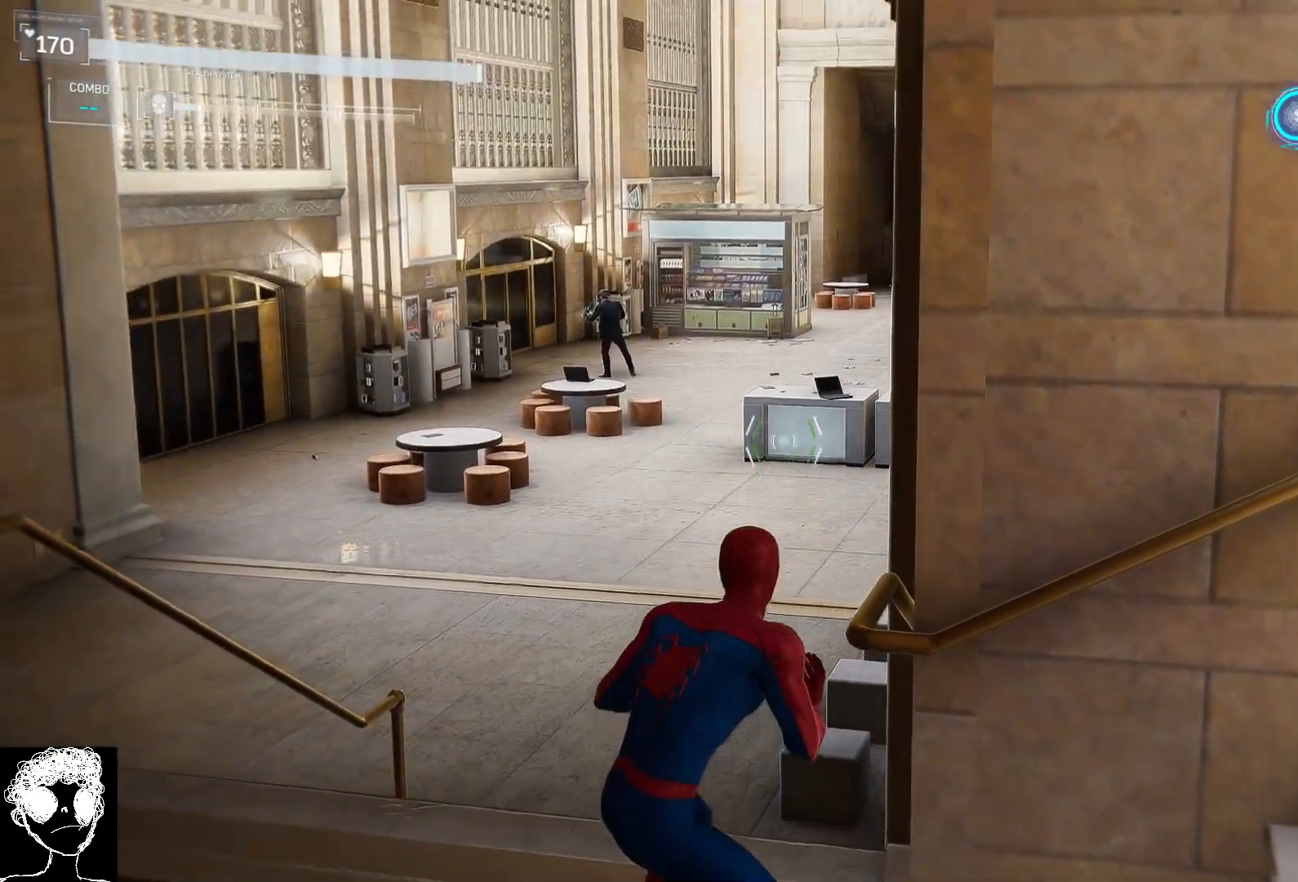
{"buttons": ["L2"], "left_stick": "center", "right_stick": "left", "events": [[83, "right_stick", "center"], [300, "right_stick", "left"]]}
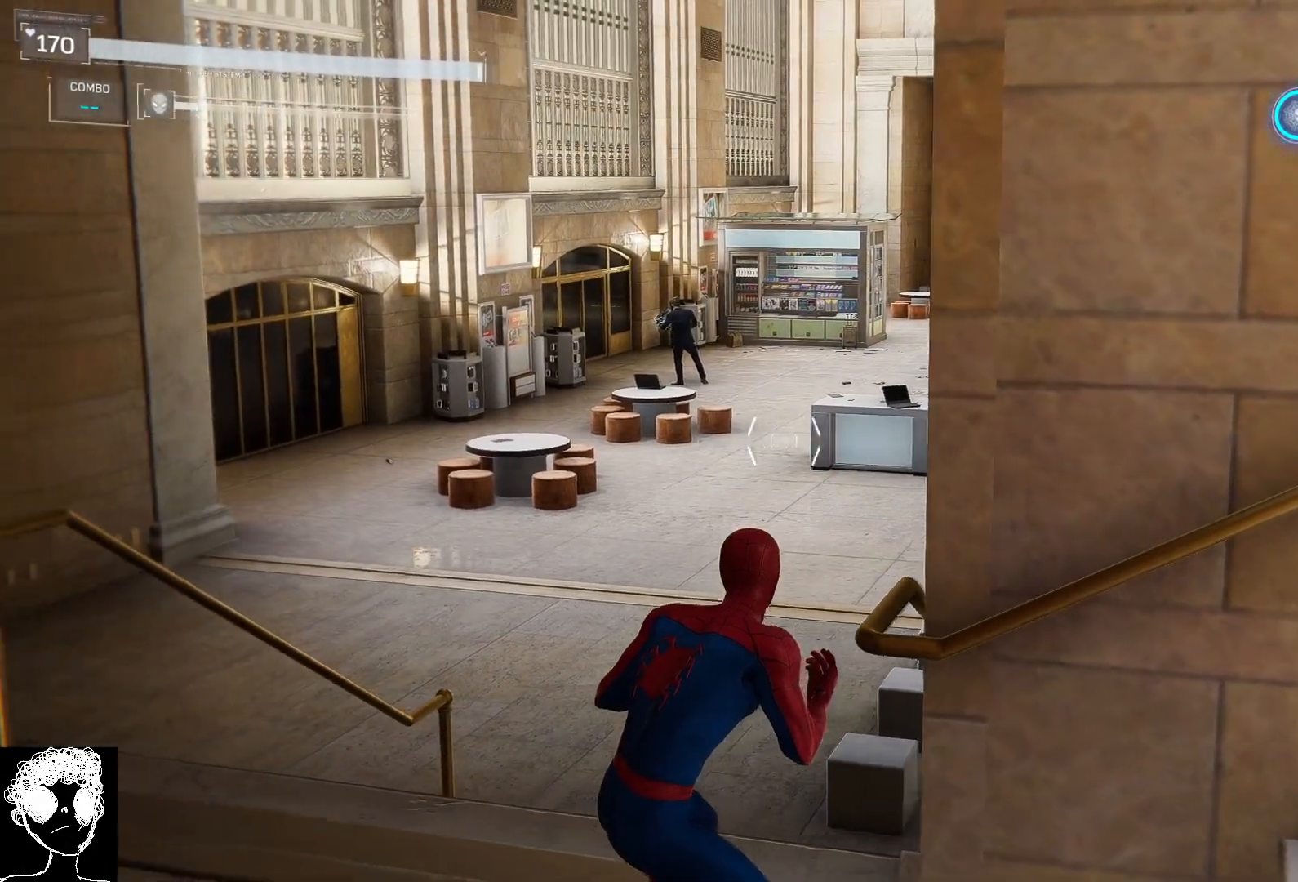
{"buttons": ["L2"], "left_stick": "center", "right_stick": "up-left", "events": [[83, "right_stick", "up-left"]]}
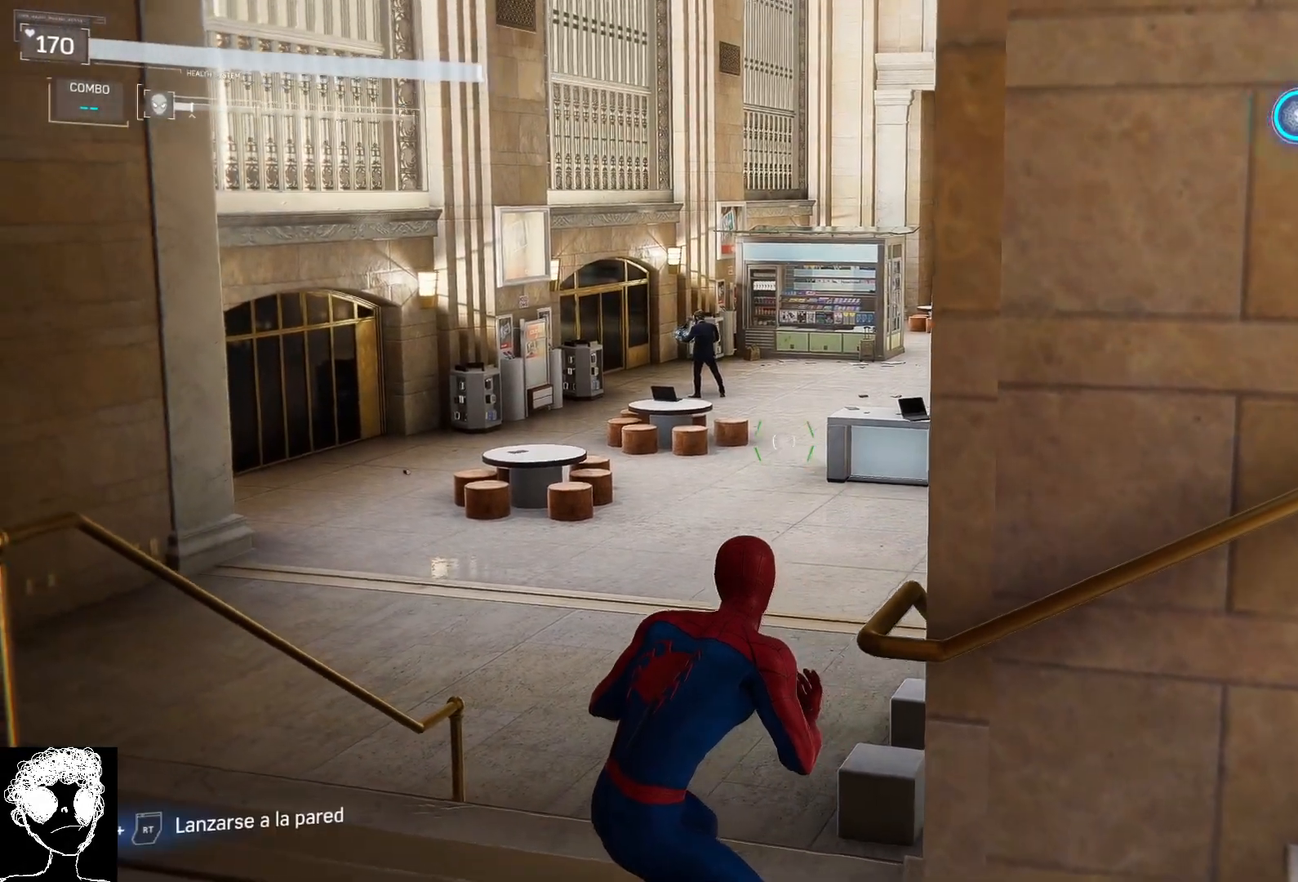
{"buttons": ["L2"], "left_stick": "center", "right_stick": "up-left", "events": [[133, "right_stick", "center"], [233, "right_stick", "up-left"]]}
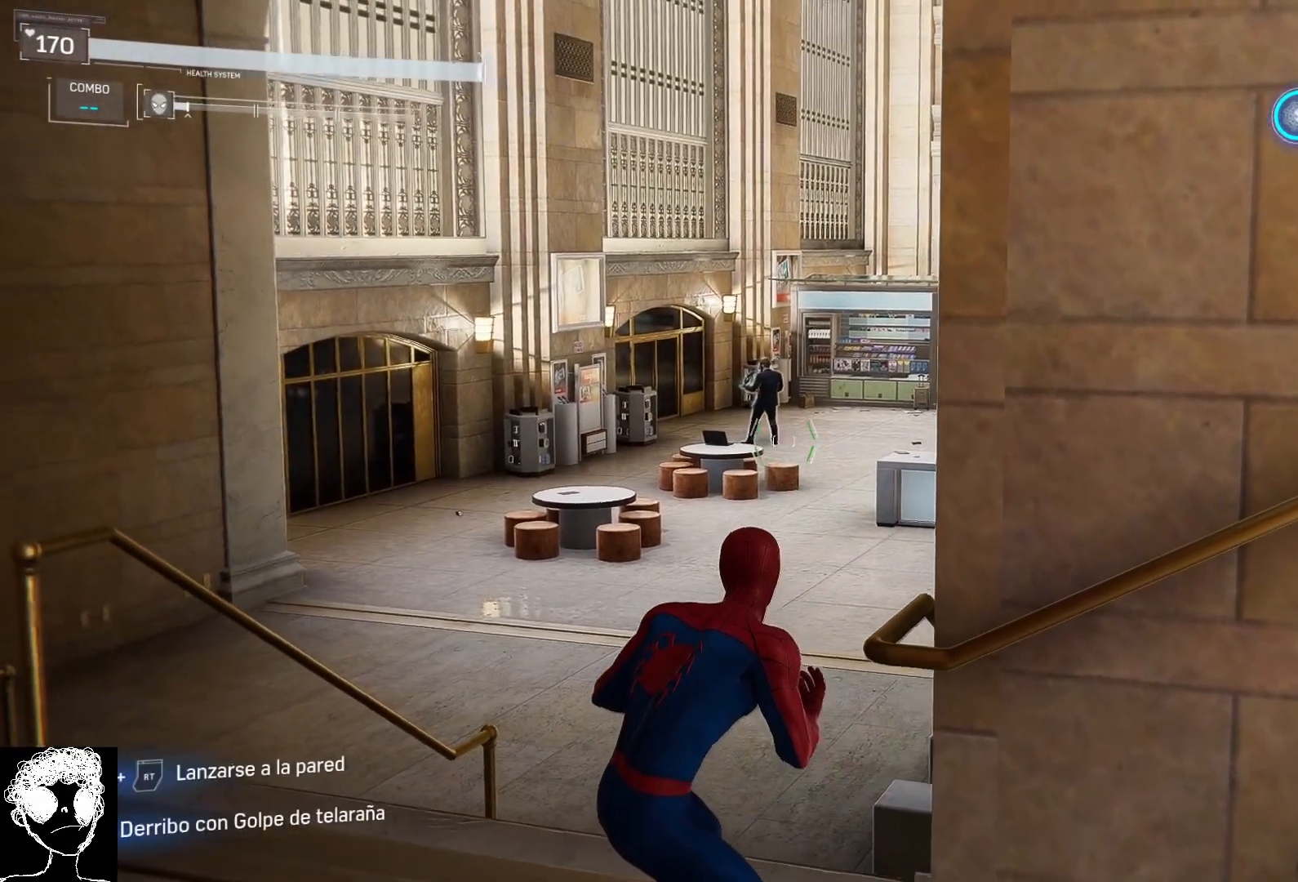
{"buttons": ["L2"], "left_stick": "center", "right_stick": "up-left", "events": []}
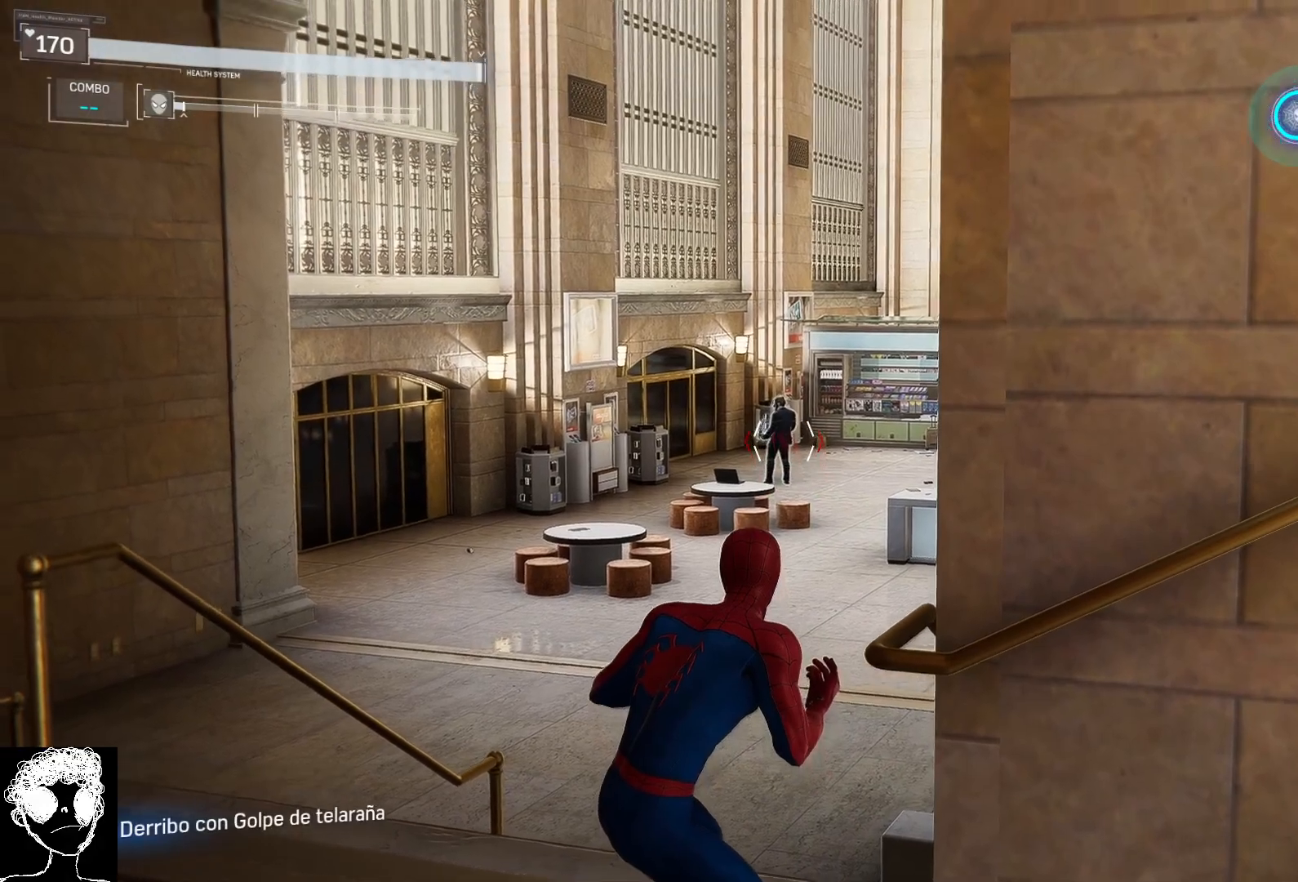
{"buttons": ["L2"], "left_stick": "center", "right_stick": "center", "events": [[383, "right_stick", "center"]]}
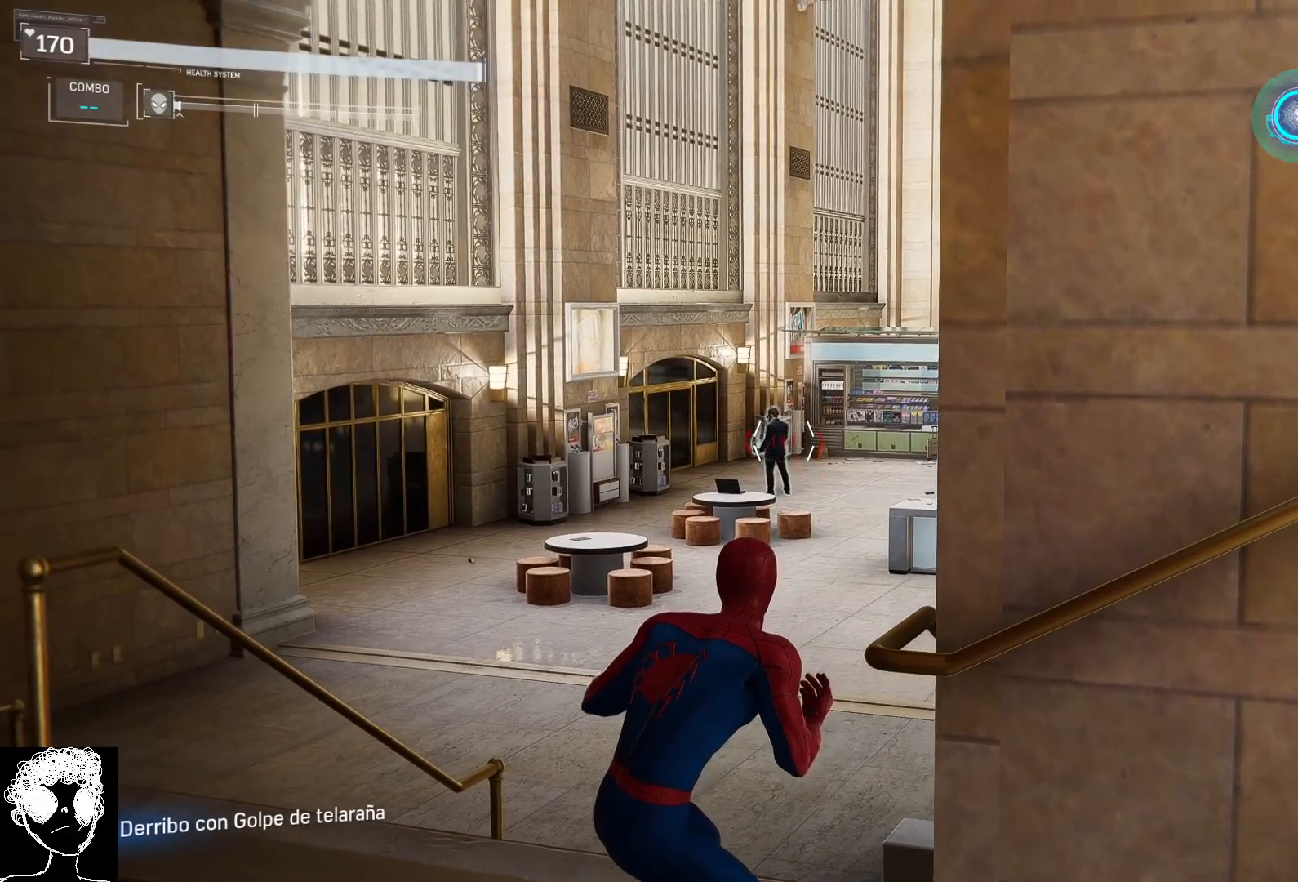
{"buttons": ["L2"], "left_stick": "center", "right_stick": "center", "events": []}
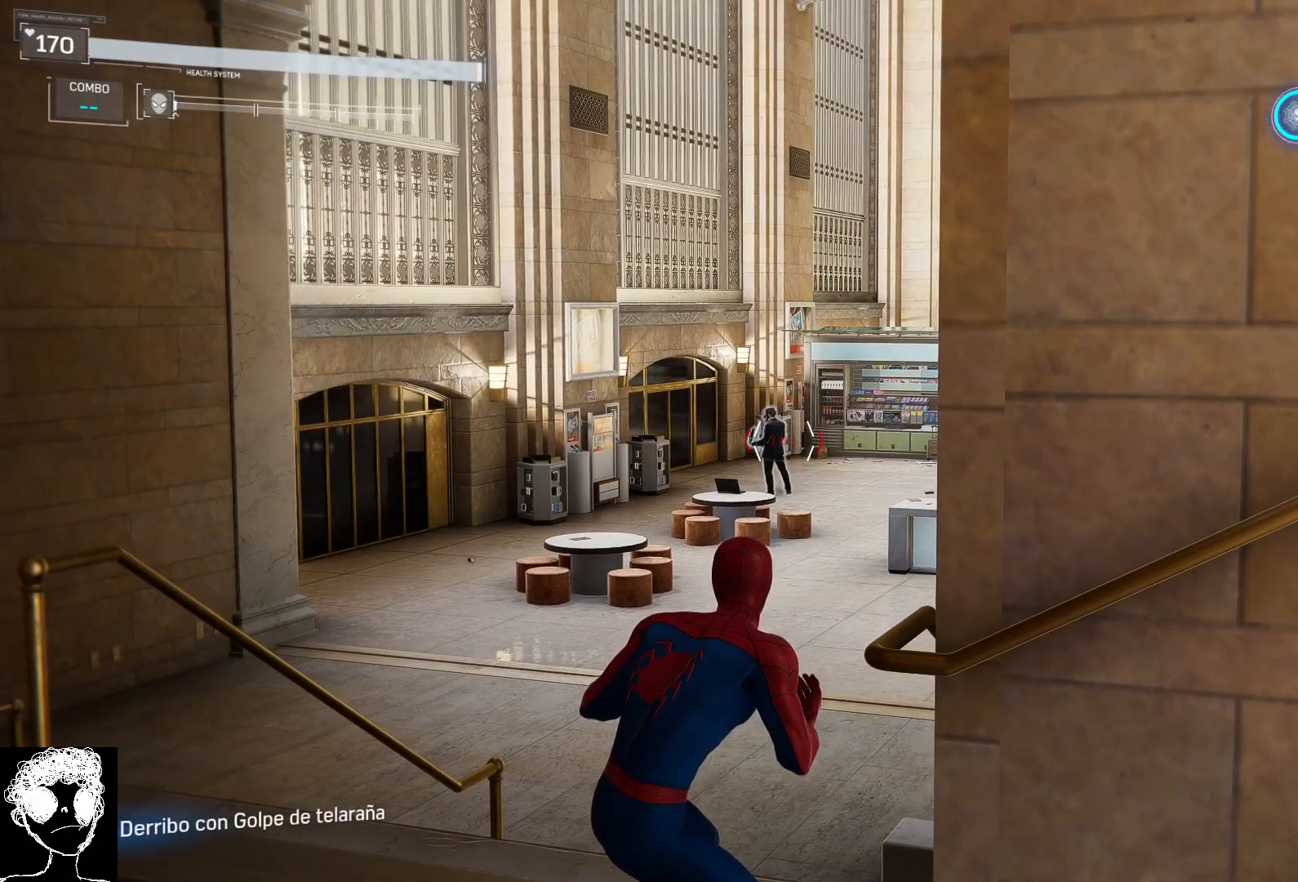
{"buttons": ["L2"], "left_stick": "center", "right_stick": "down-right", "events": [[183, "right_stick", "right"], [250, "right_stick", "down-right"]]}
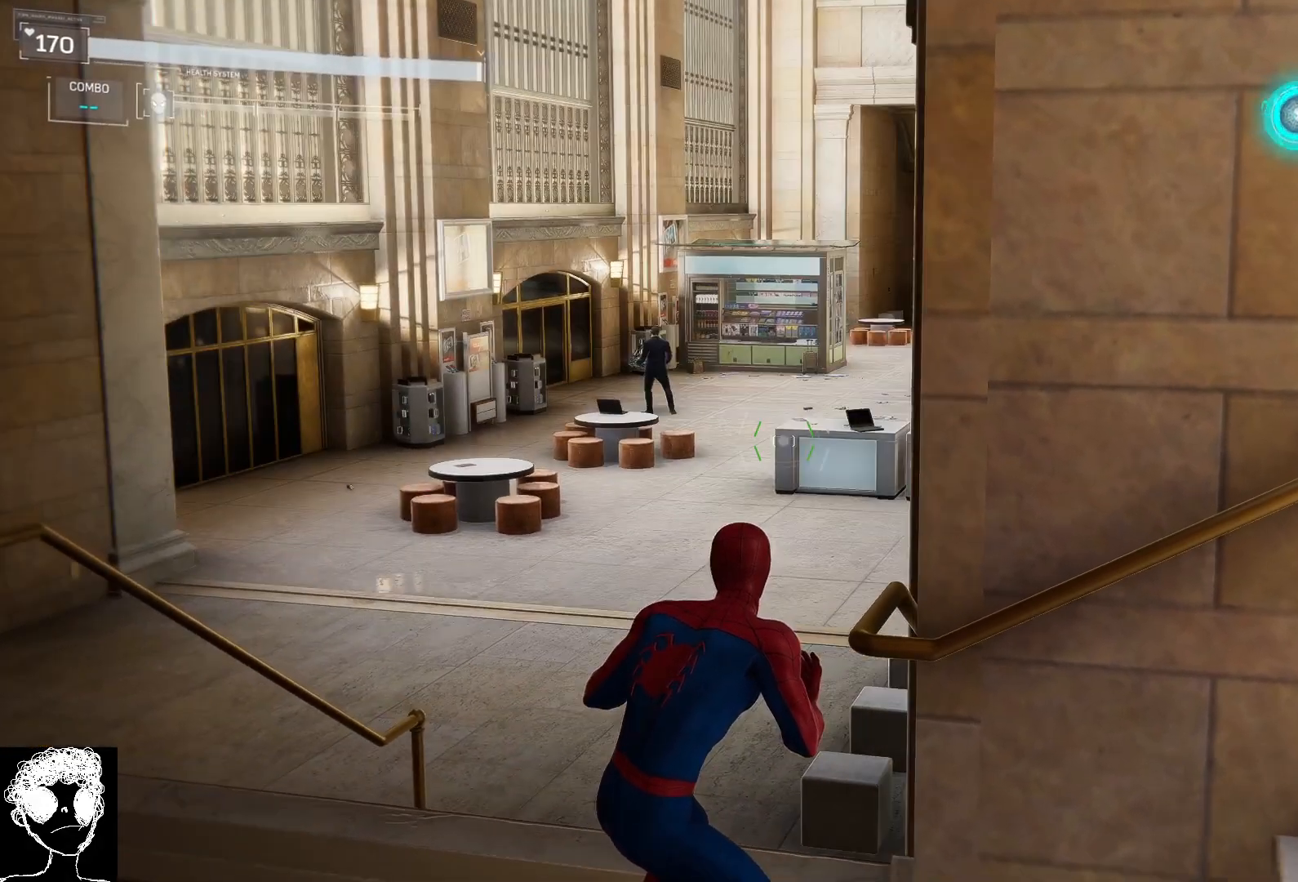
{"buttons": ["L2"], "left_stick": "center", "right_stick": "down-right", "events": [[33, "right_stick", "center"], [250, "right_stick", "down-right"]]}
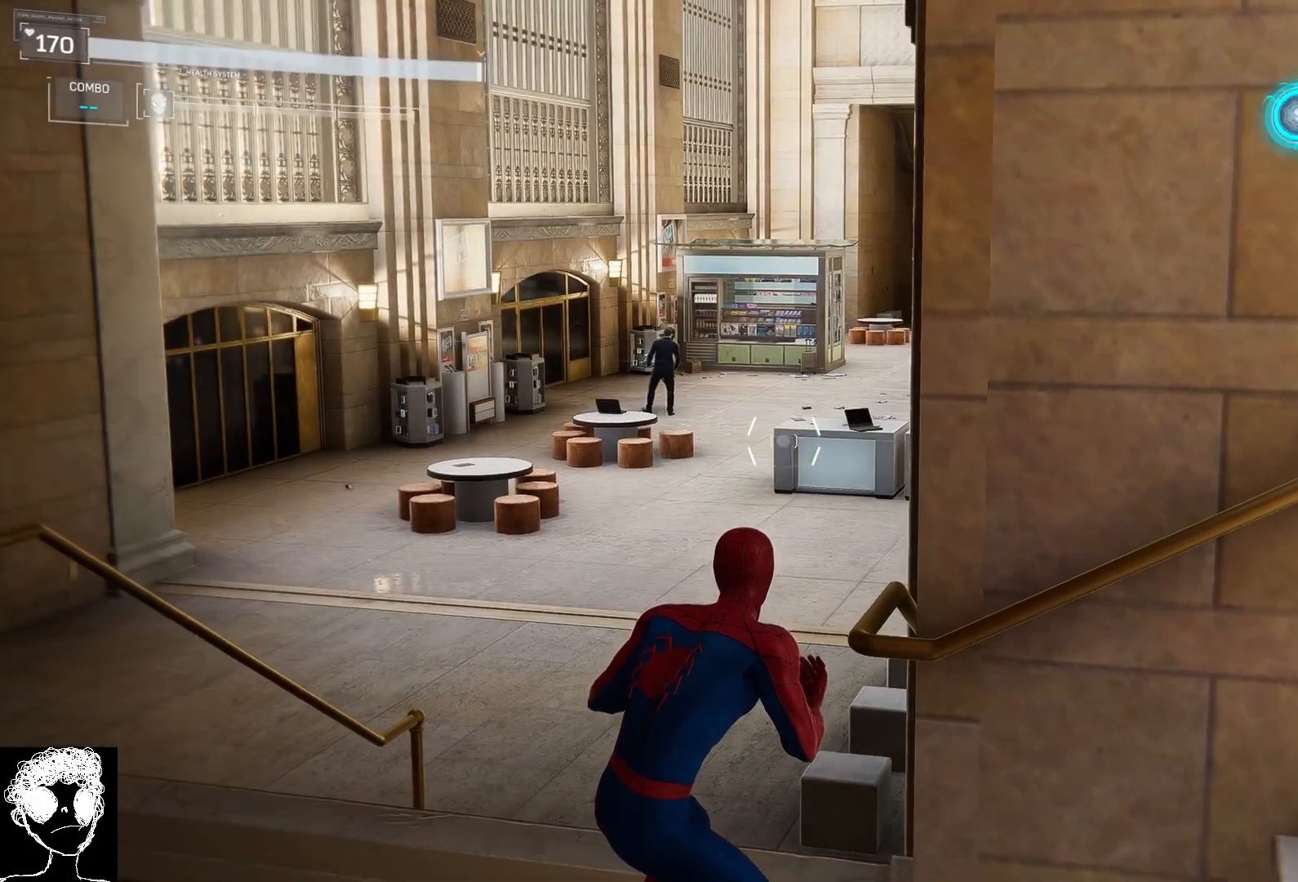
{"buttons": ["L2", "R1"], "left_stick": "center", "right_stick": "center", "events": [[450, "R1", "down"], [467, "right_stick", "center"]]}